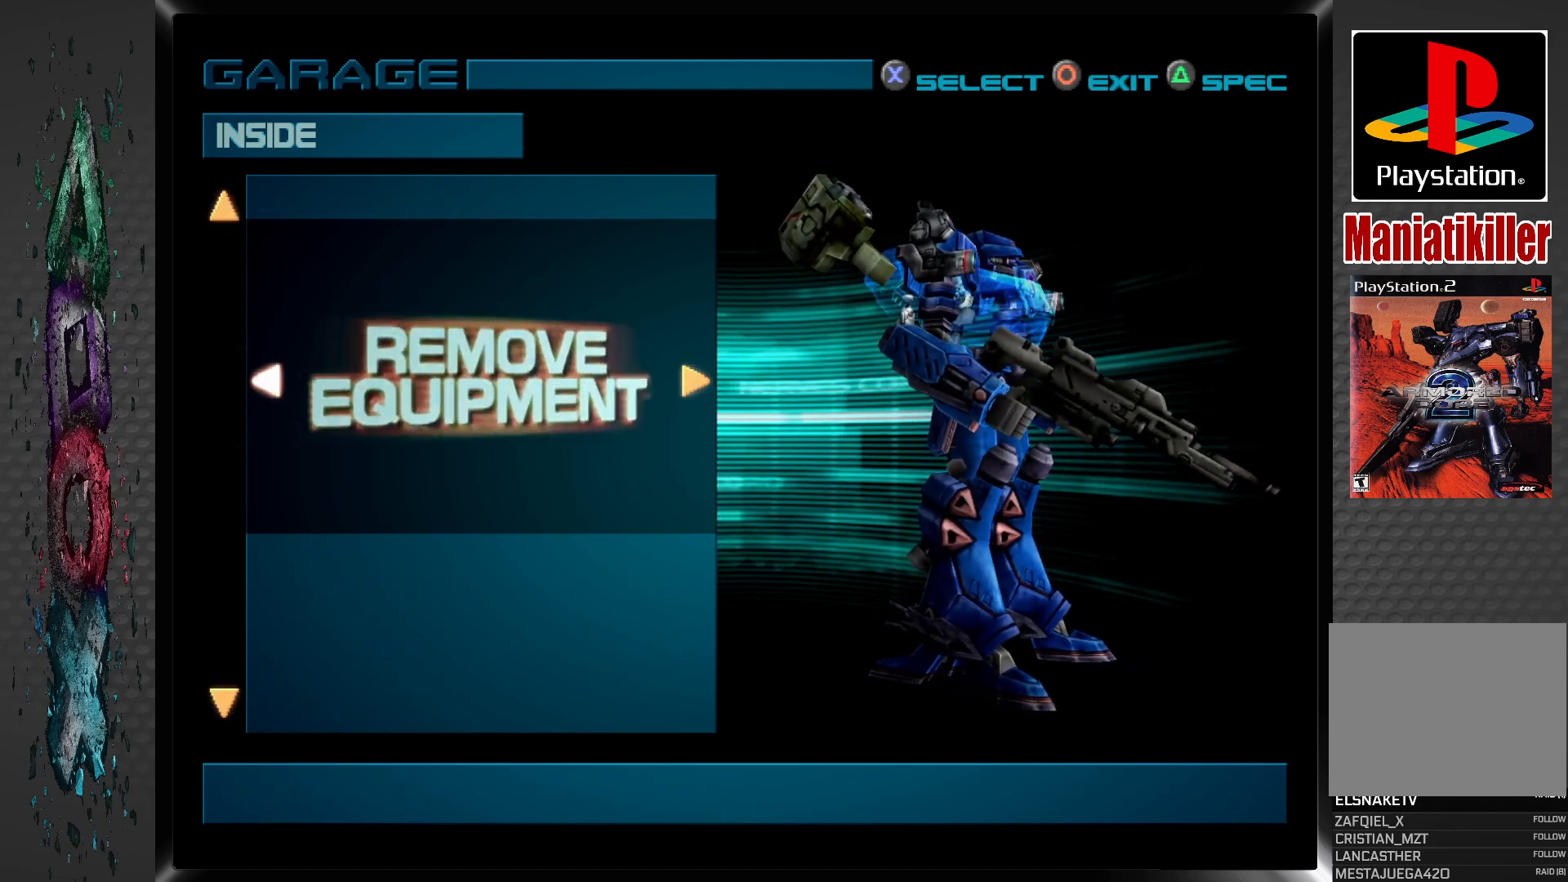
Gameplay with a controller (PlayStation layout); each line is a JSON object with the inputs held at the frame after it. "events" lists button and stick changes between this image and that frame as [ms after this image, input, new state], when the widget could be followed in between.
{"buttons": [], "left_stick": "center", "right_stick": "center", "events": [[33, "DPAD_LEFT", "up"], [317, "DPAD_DOWN", "down"], [450, "DPAD_DOWN", "up"]]}
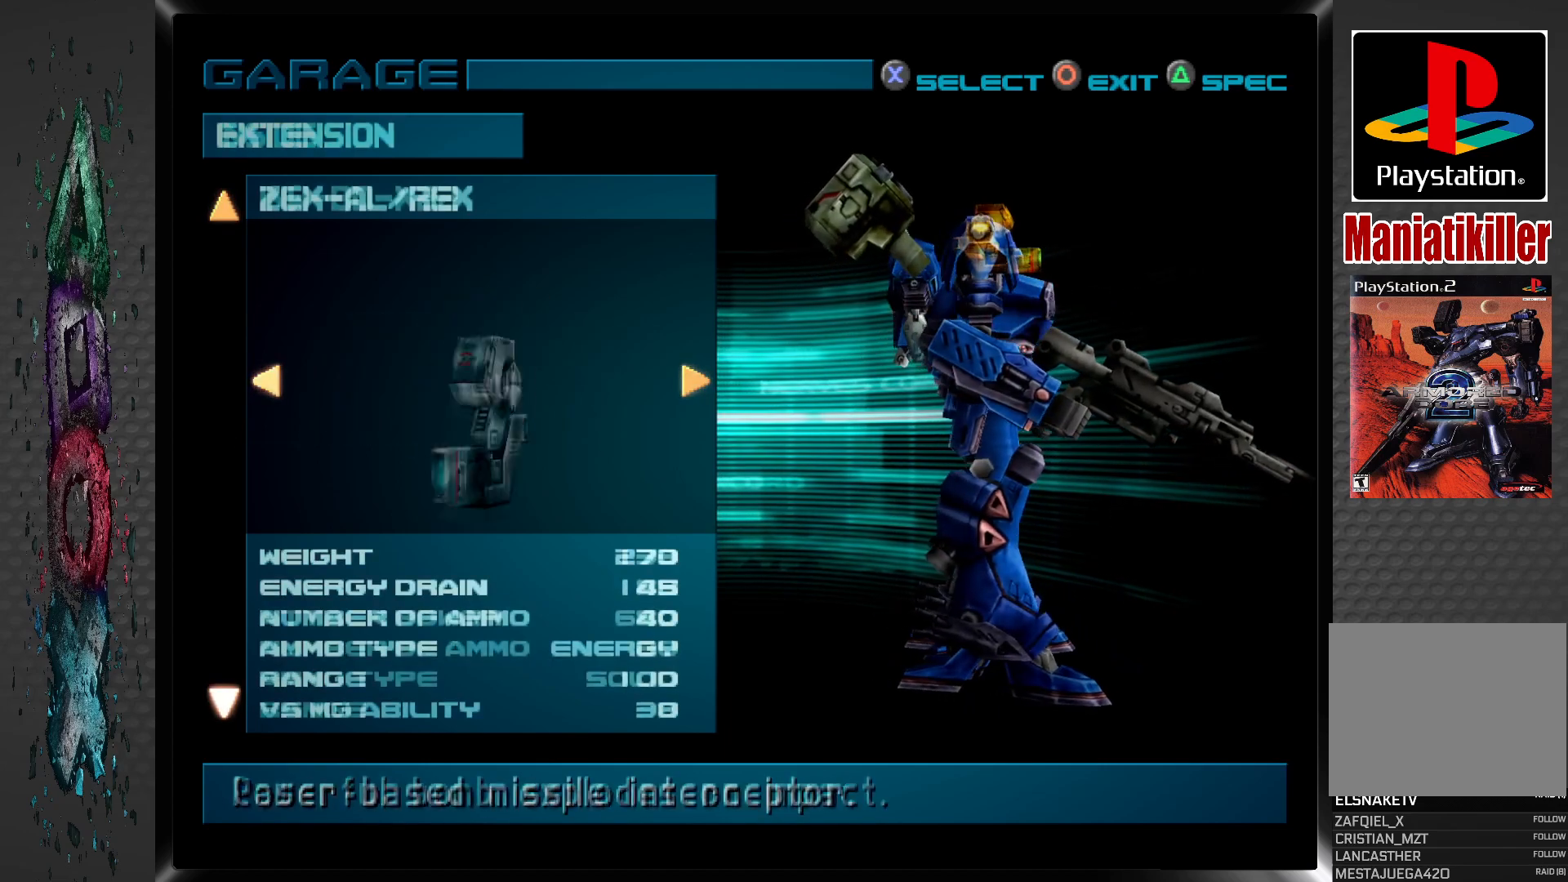
{"buttons": [], "left_stick": "center", "right_stick": "center", "events": [[333, "DPAD_DOWN", "down"], [500, "DPAD_DOWN", "up"]]}
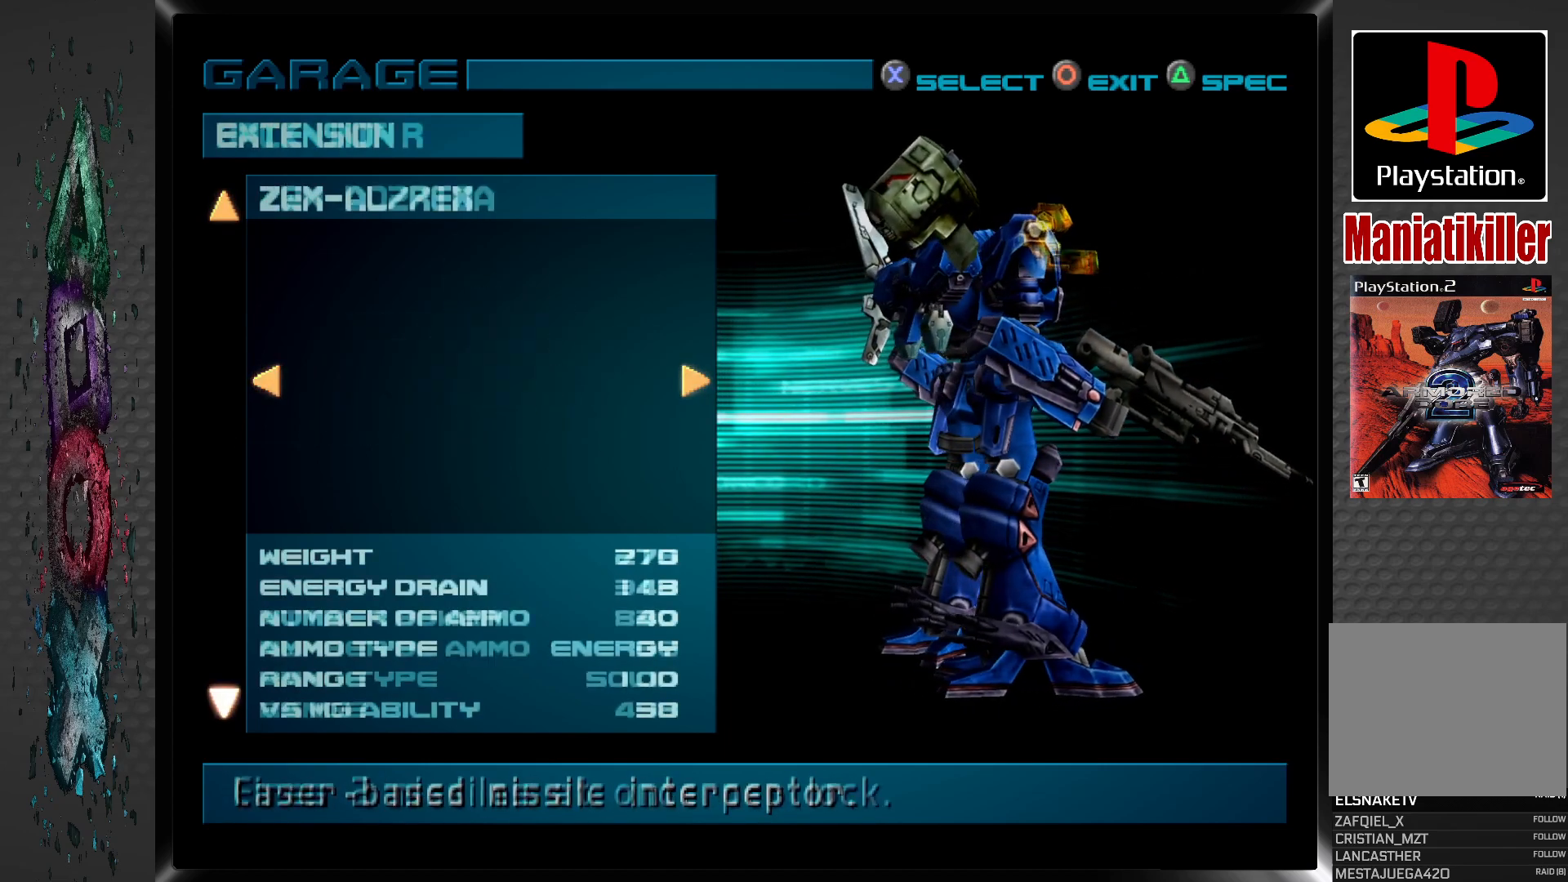
{"buttons": [], "left_stick": "center", "right_stick": "center", "events": [[333, "DPAD_UP", "down"], [450, "DPAD_UP", "up"]]}
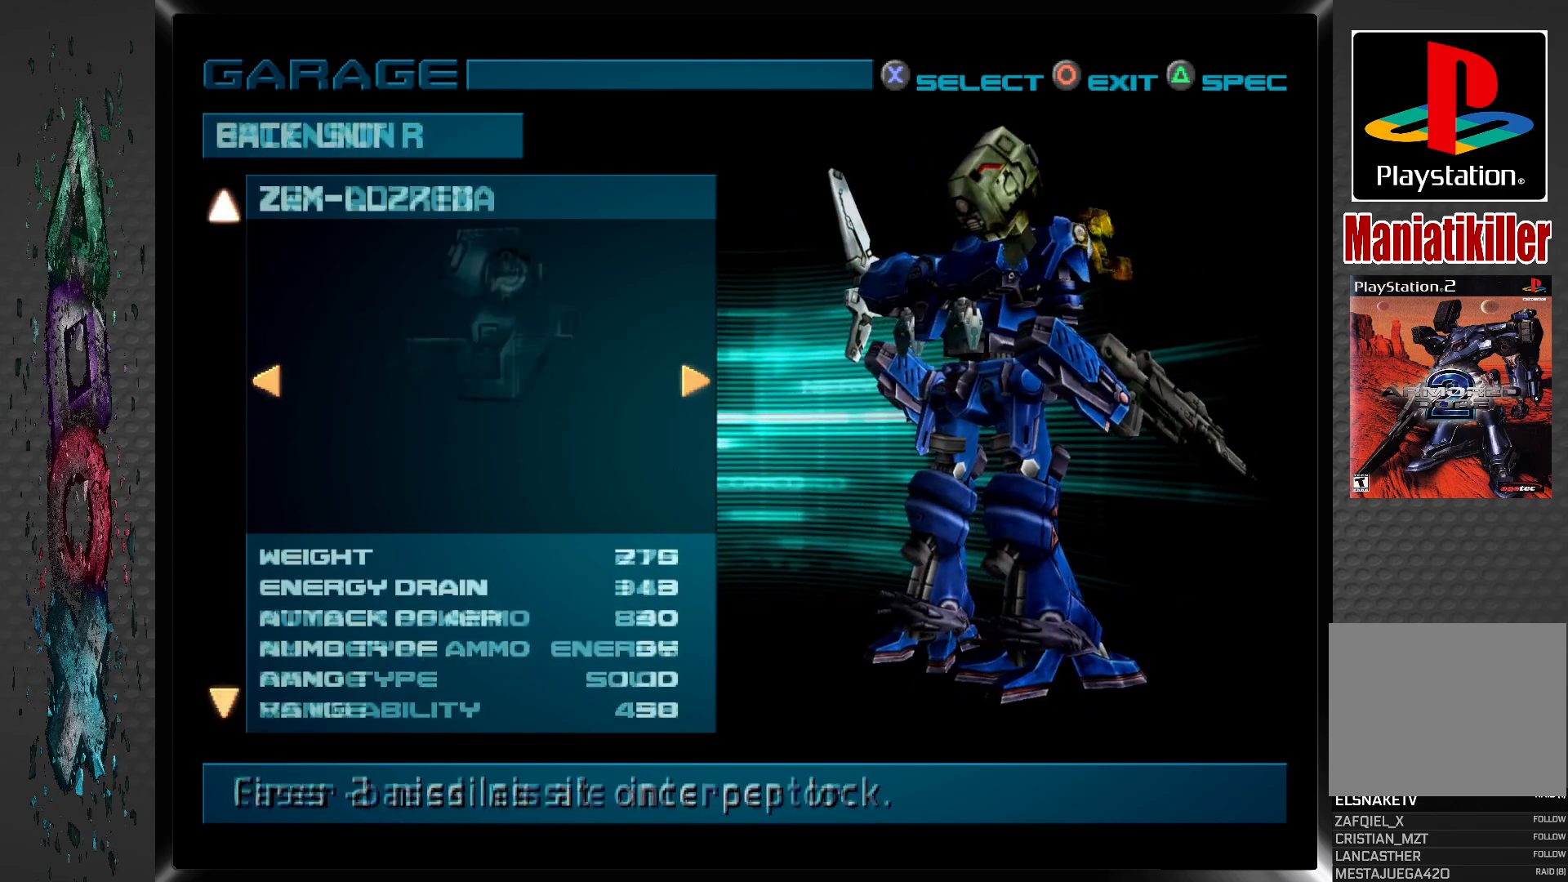
{"buttons": [], "left_stick": "center", "right_stick": "center", "events": []}
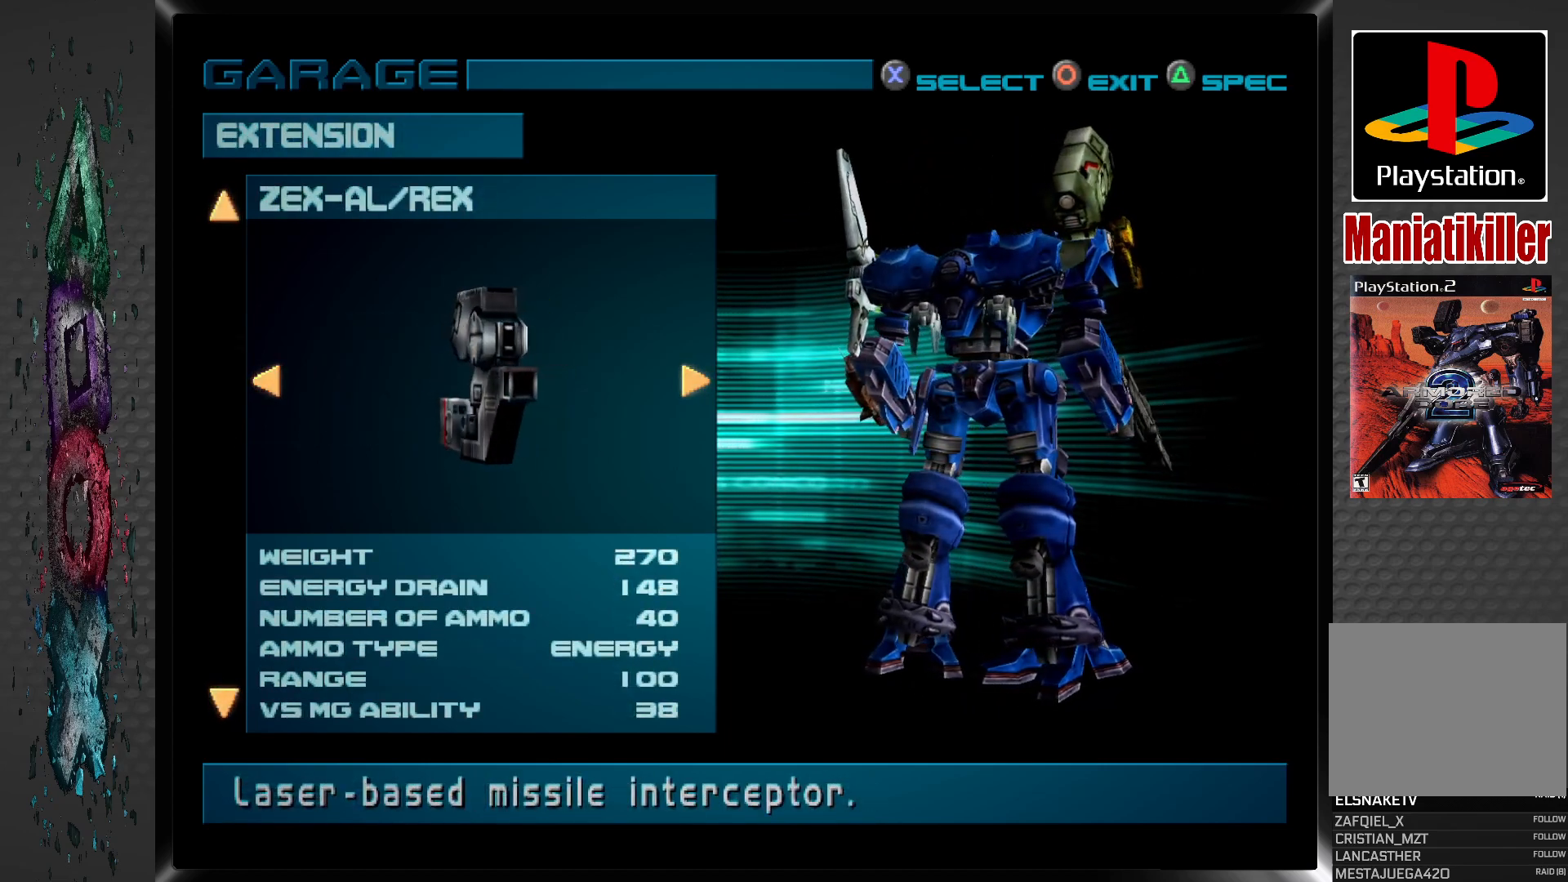
{"buttons": [], "left_stick": "center", "right_stick": "center", "events": [[317, "DPAD_UP", "down"], [467, "DPAD_UP", "up"]]}
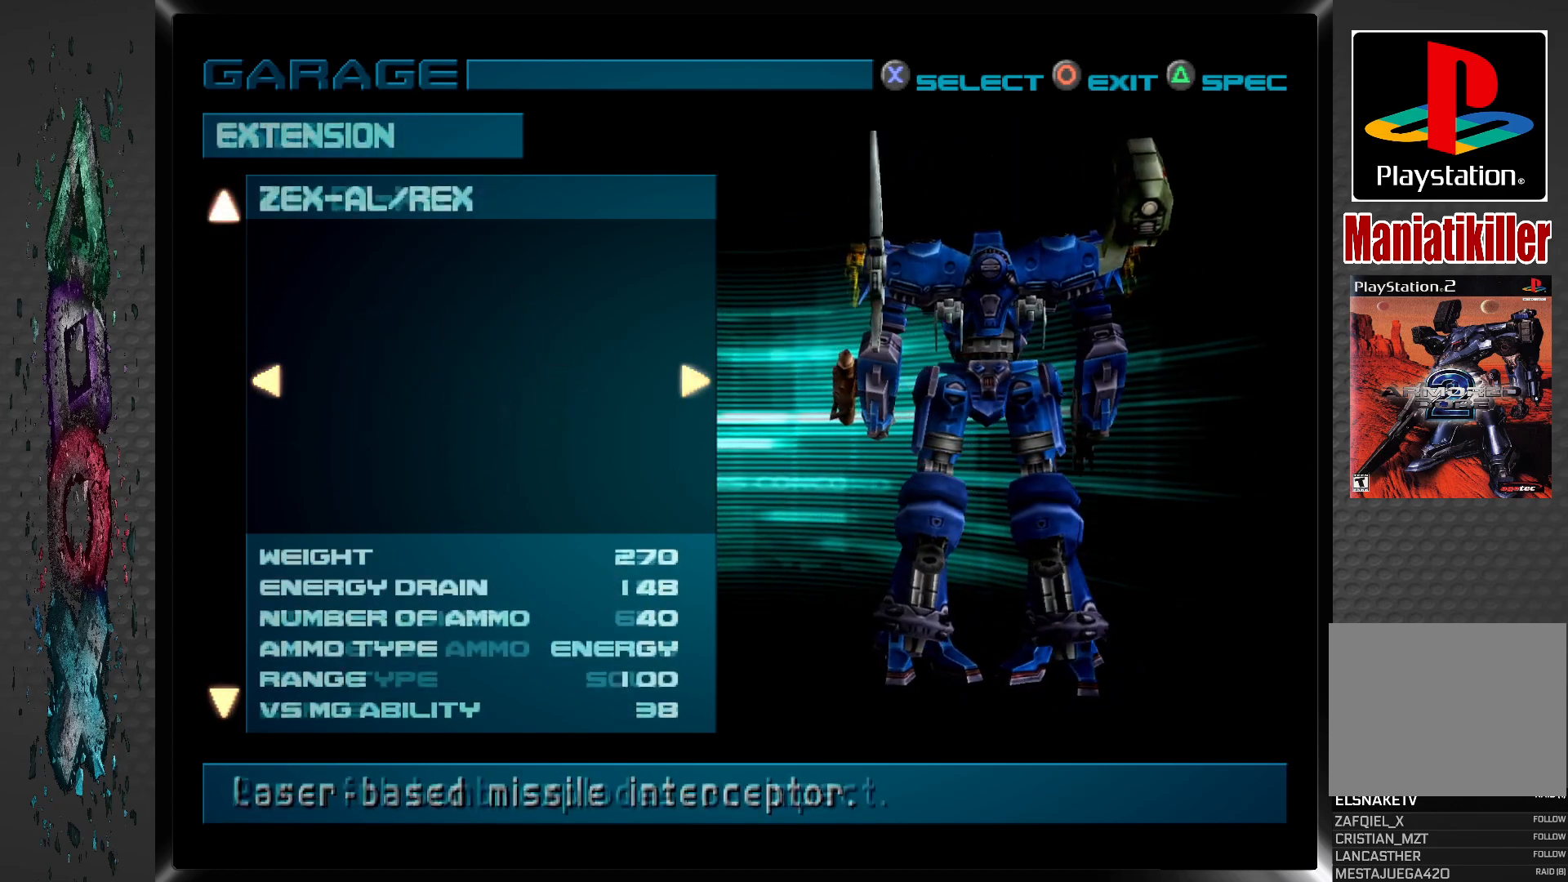
{"buttons": [], "left_stick": "center", "right_stick": "center", "events": []}
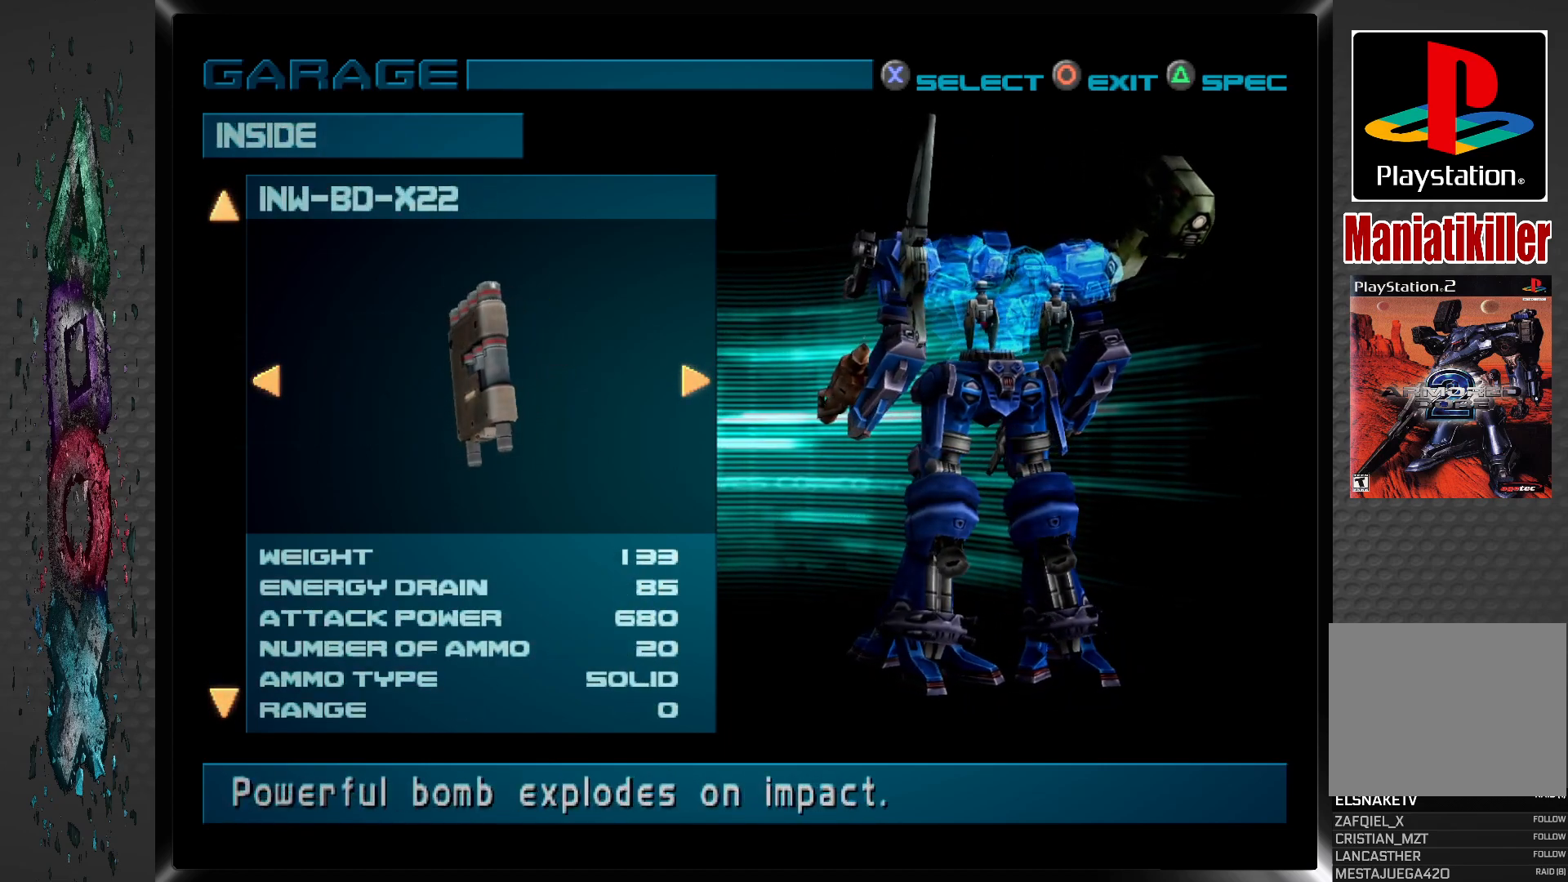
{"buttons": [], "left_stick": "center", "right_stick": "center", "events": []}
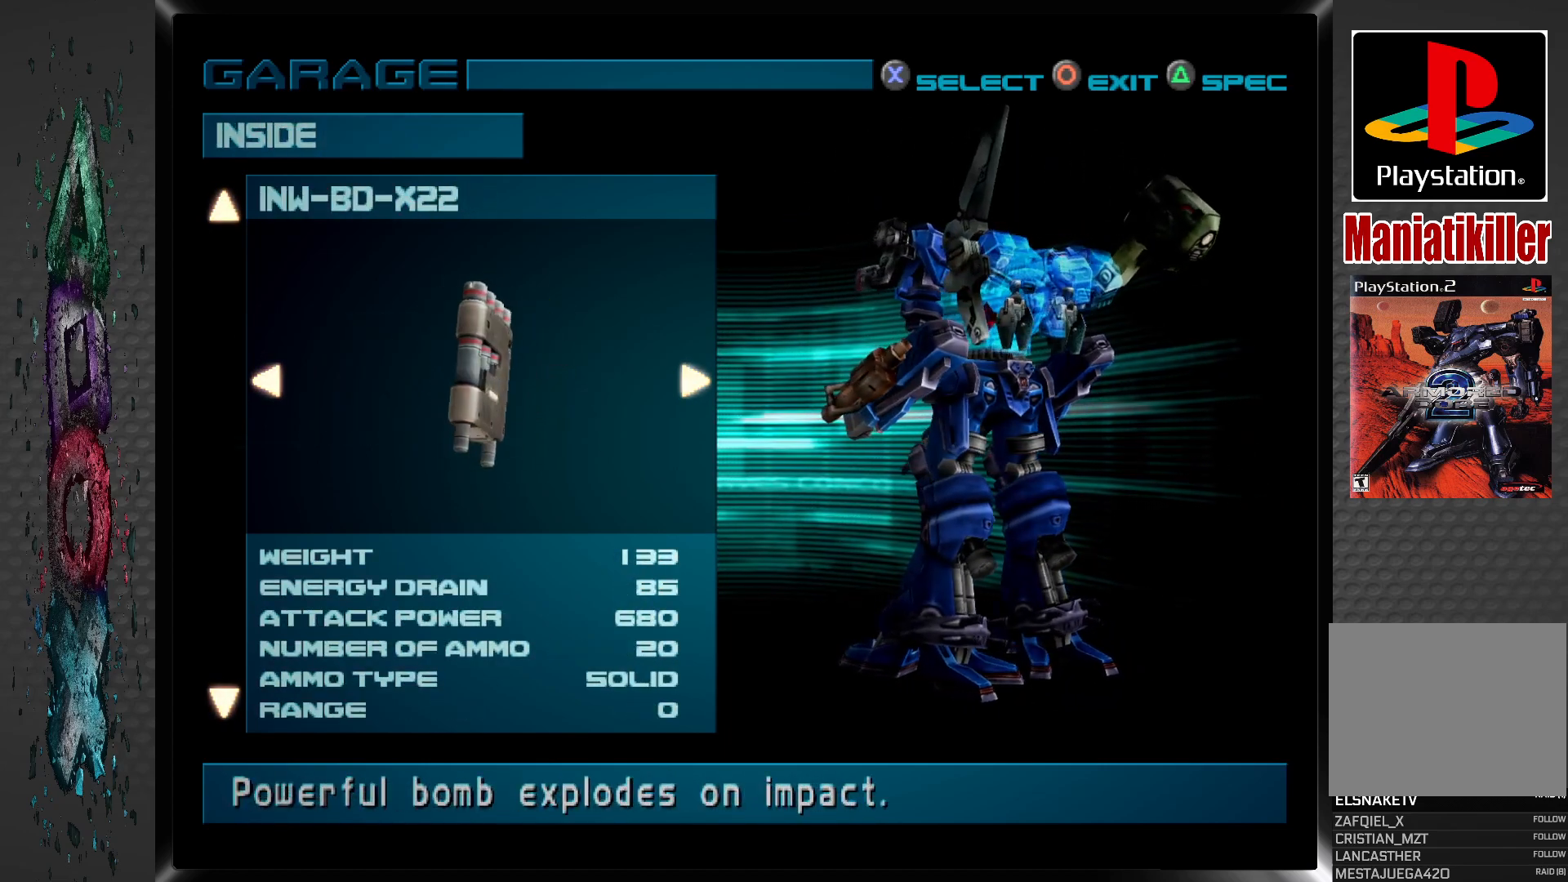
{"buttons": [], "left_stick": "center", "right_stick": "center", "events": [[67, "DPAD_DOWN", "down"], [183, "DPAD_DOWN", "up"]]}
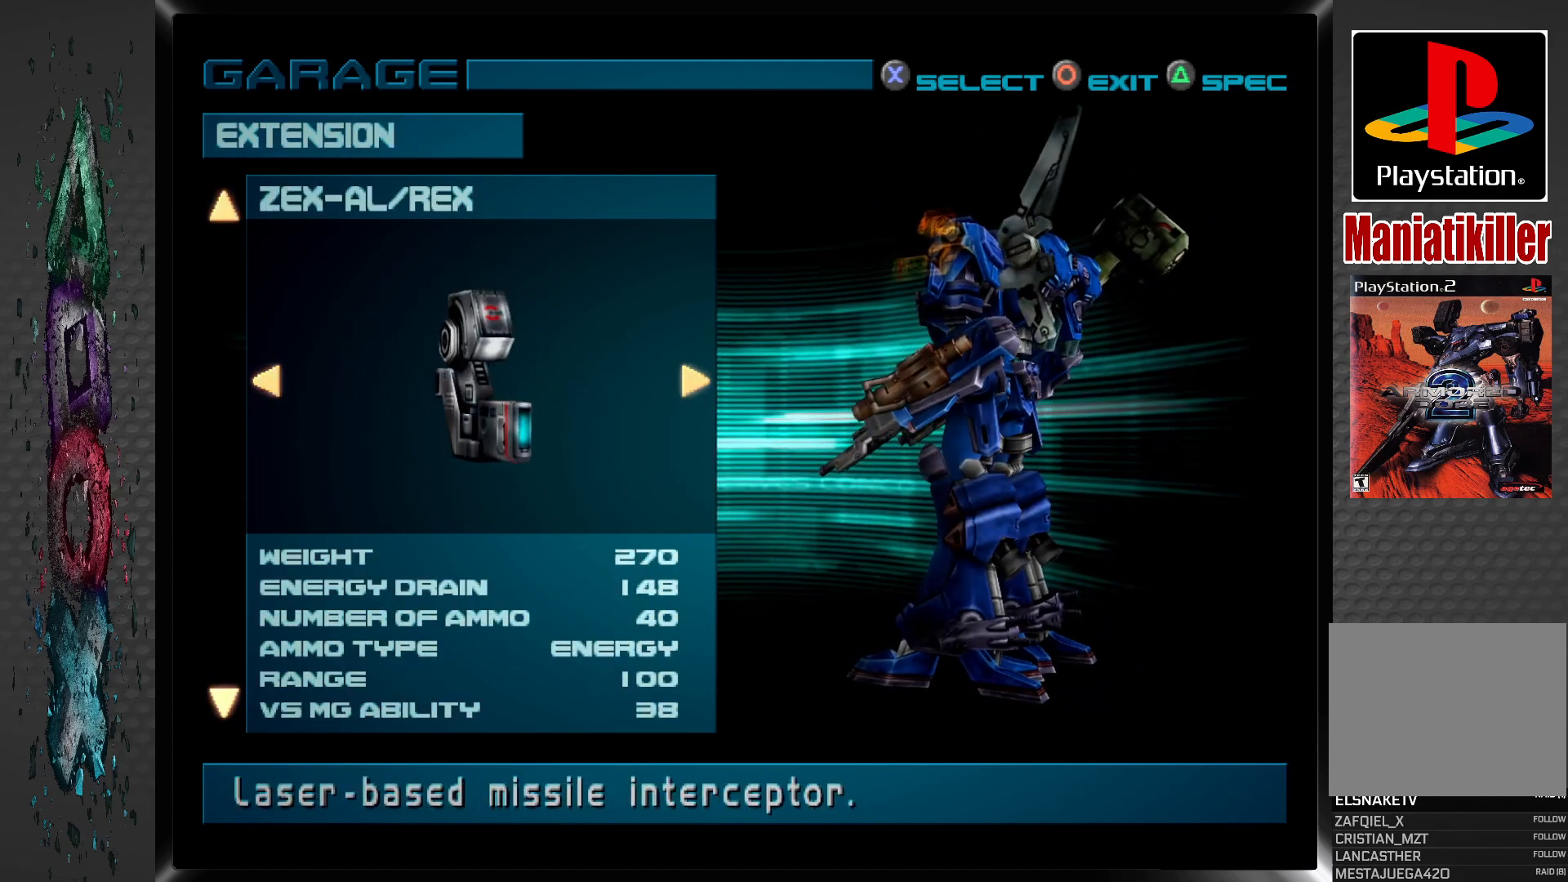
{"buttons": [], "left_stick": "center", "right_stick": "center", "events": []}
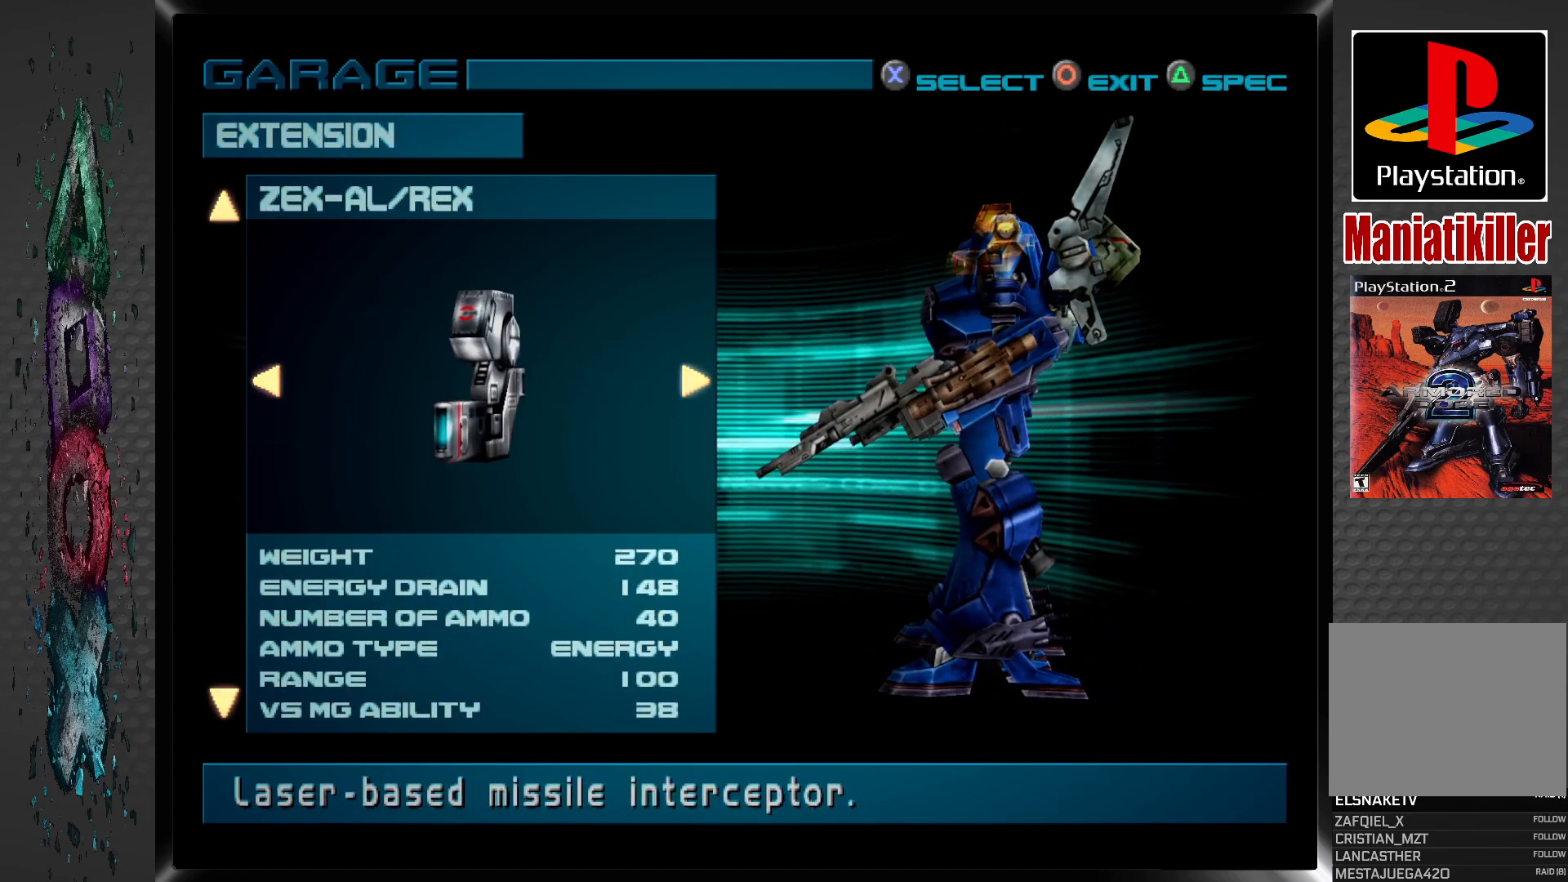
{"buttons": [], "left_stick": "center", "right_stick": "center", "events": []}
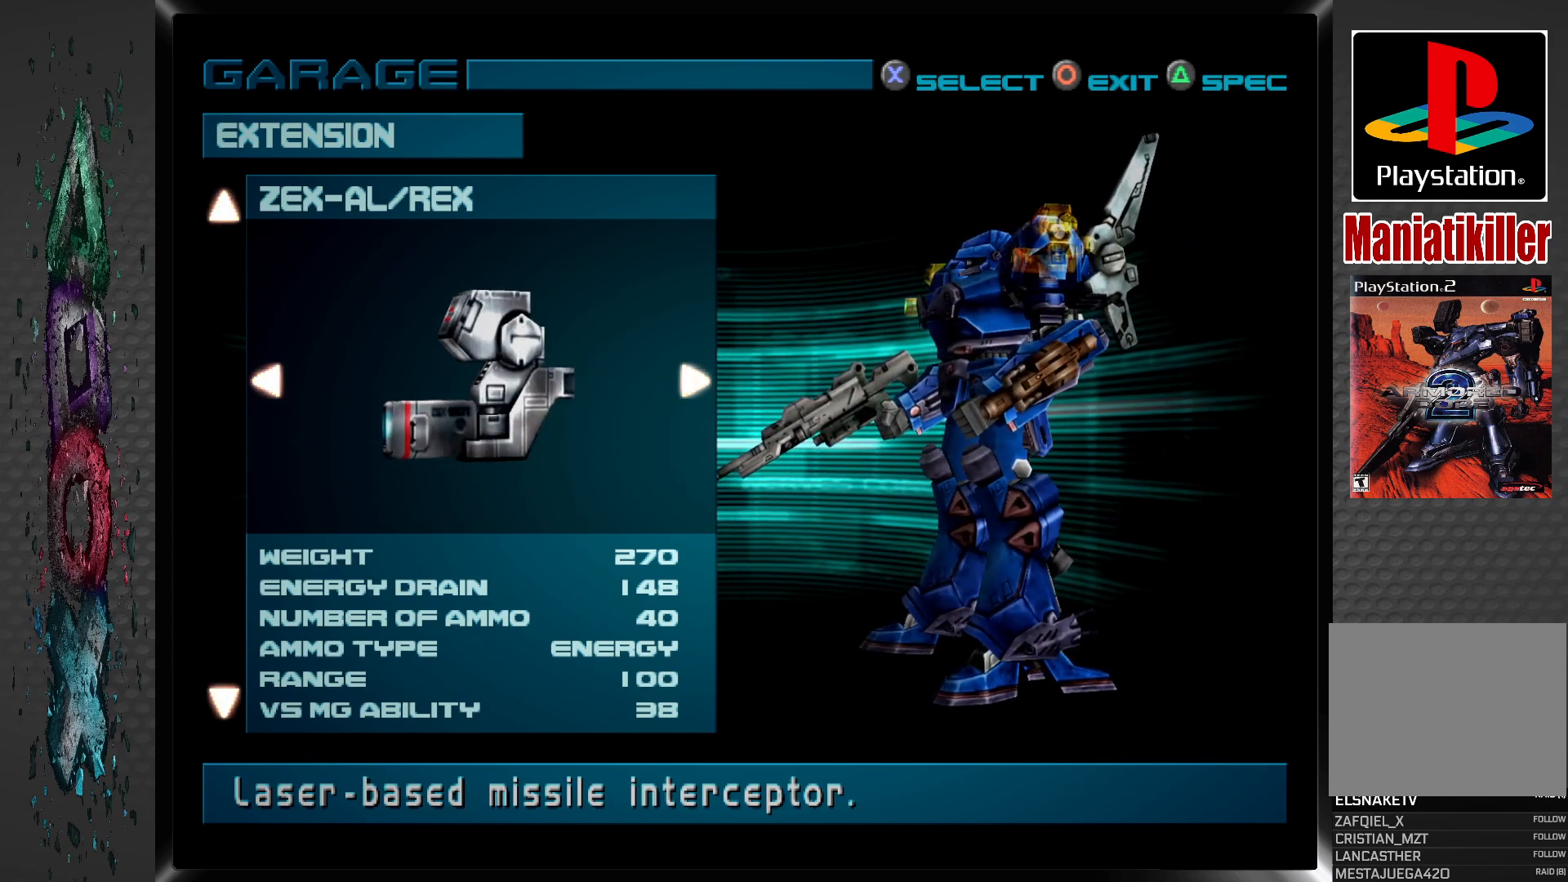
{"buttons": [], "left_stick": "center", "right_stick": "center", "events": []}
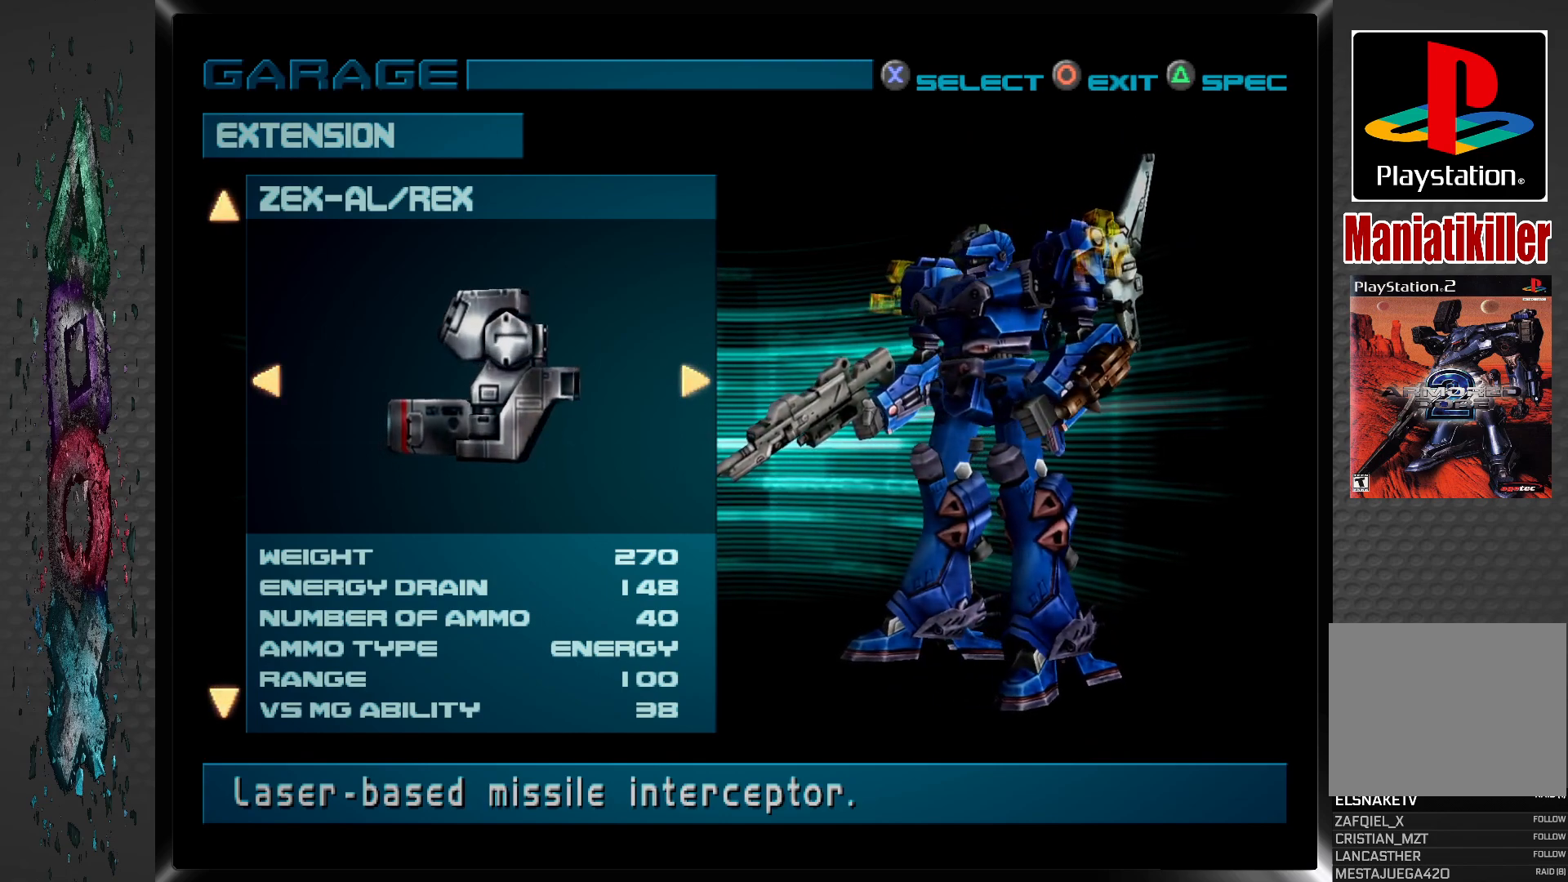
{"buttons": [], "left_stick": "center", "right_stick": "center", "events": []}
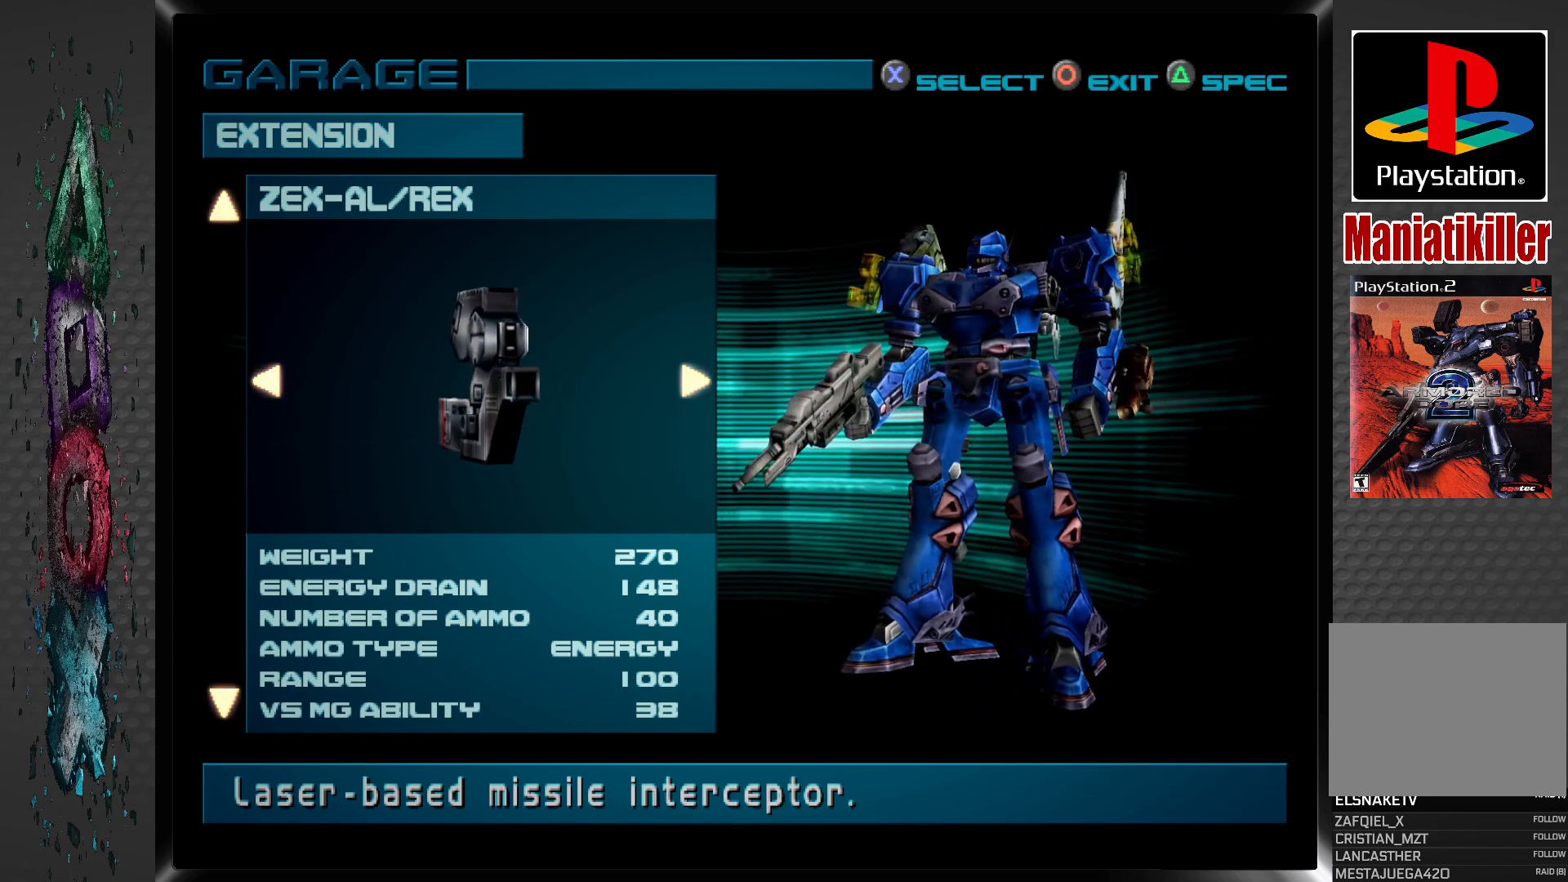
{"buttons": [], "left_stick": "center", "right_stick": "center", "events": []}
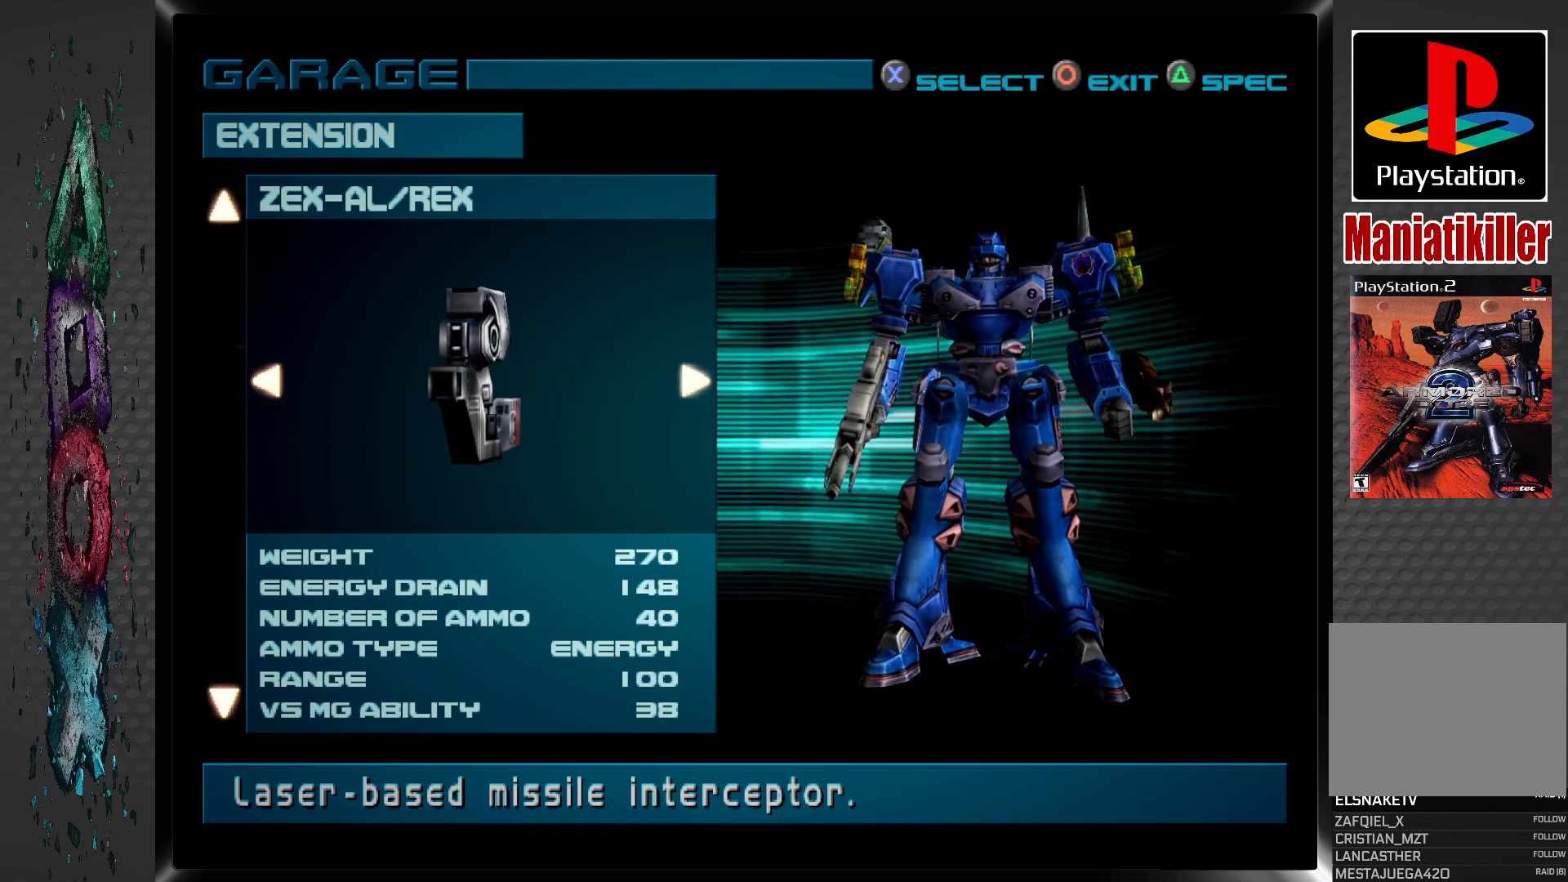
{"buttons": [], "left_stick": "center", "right_stick": "center", "events": []}
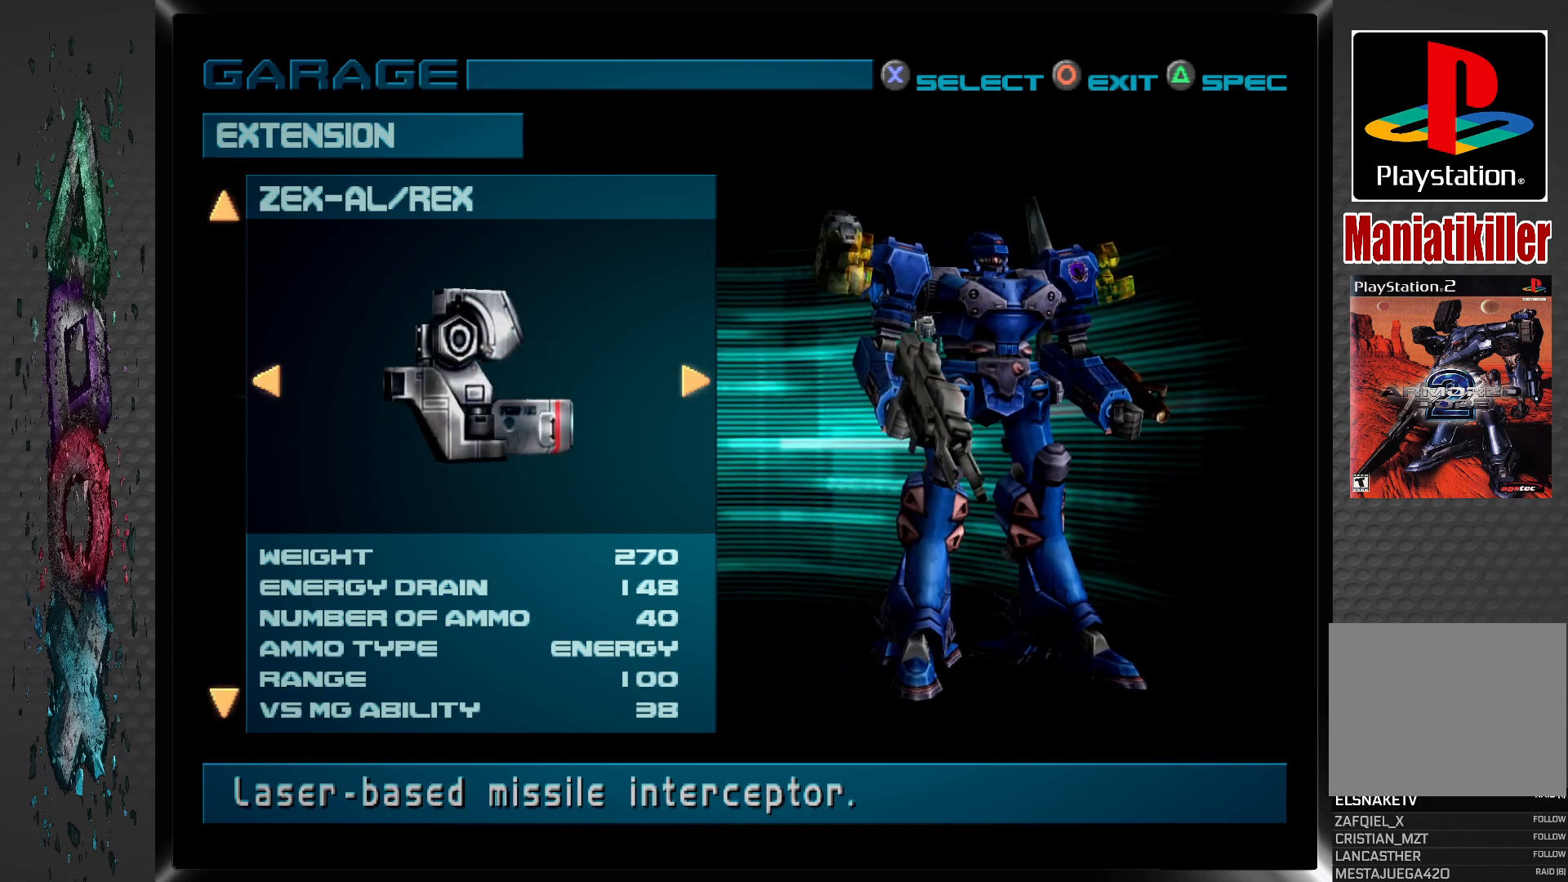
{"buttons": [], "left_stick": "center", "right_stick": "center", "events": []}
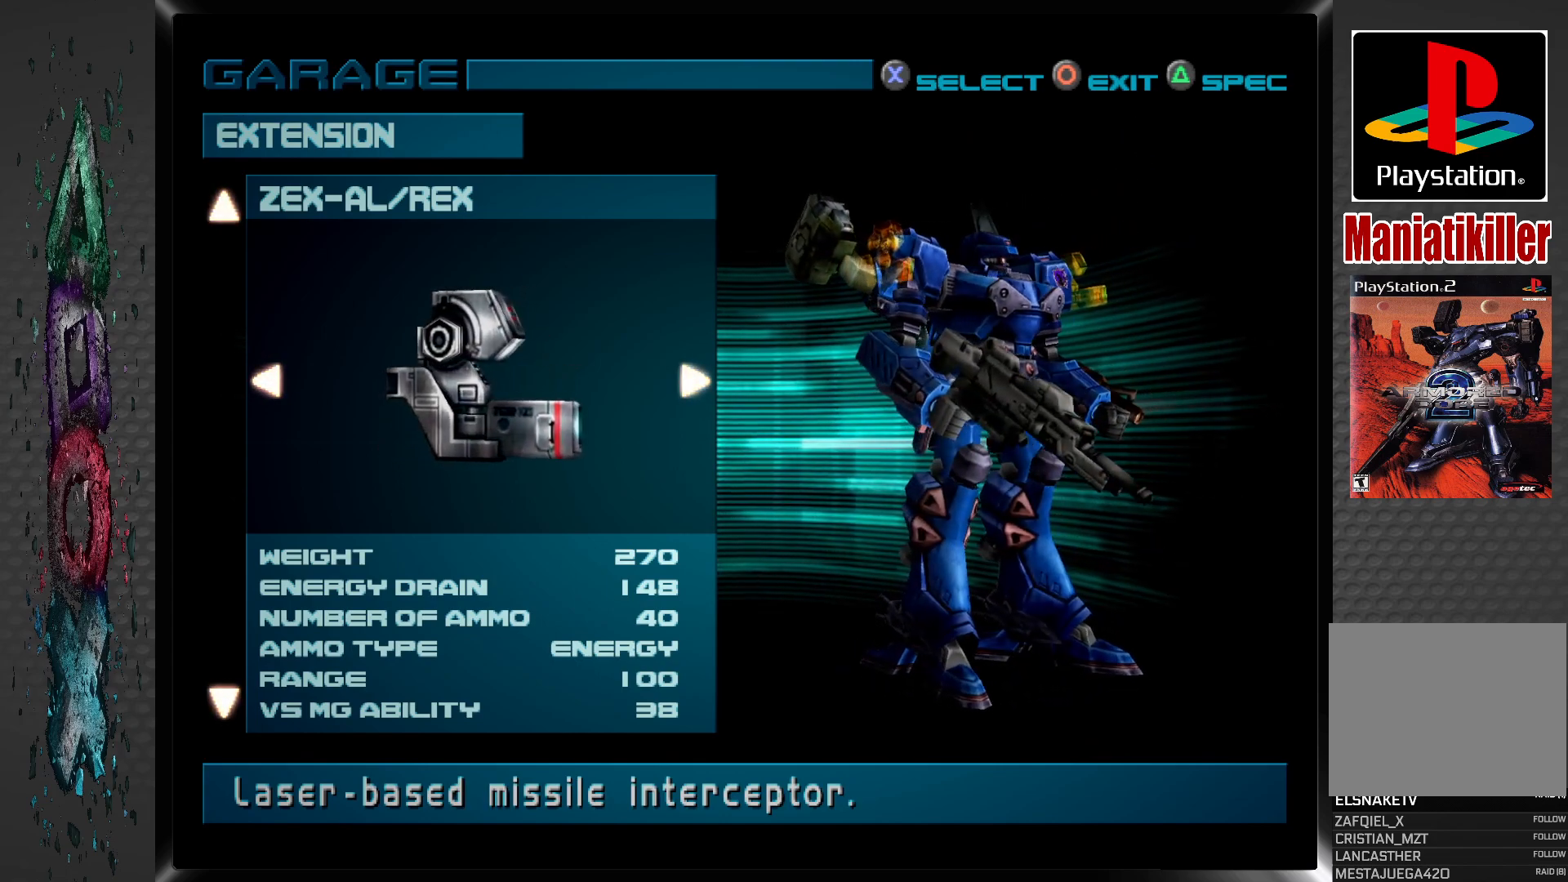
{"buttons": [], "left_stick": "center", "right_stick": "center", "events": []}
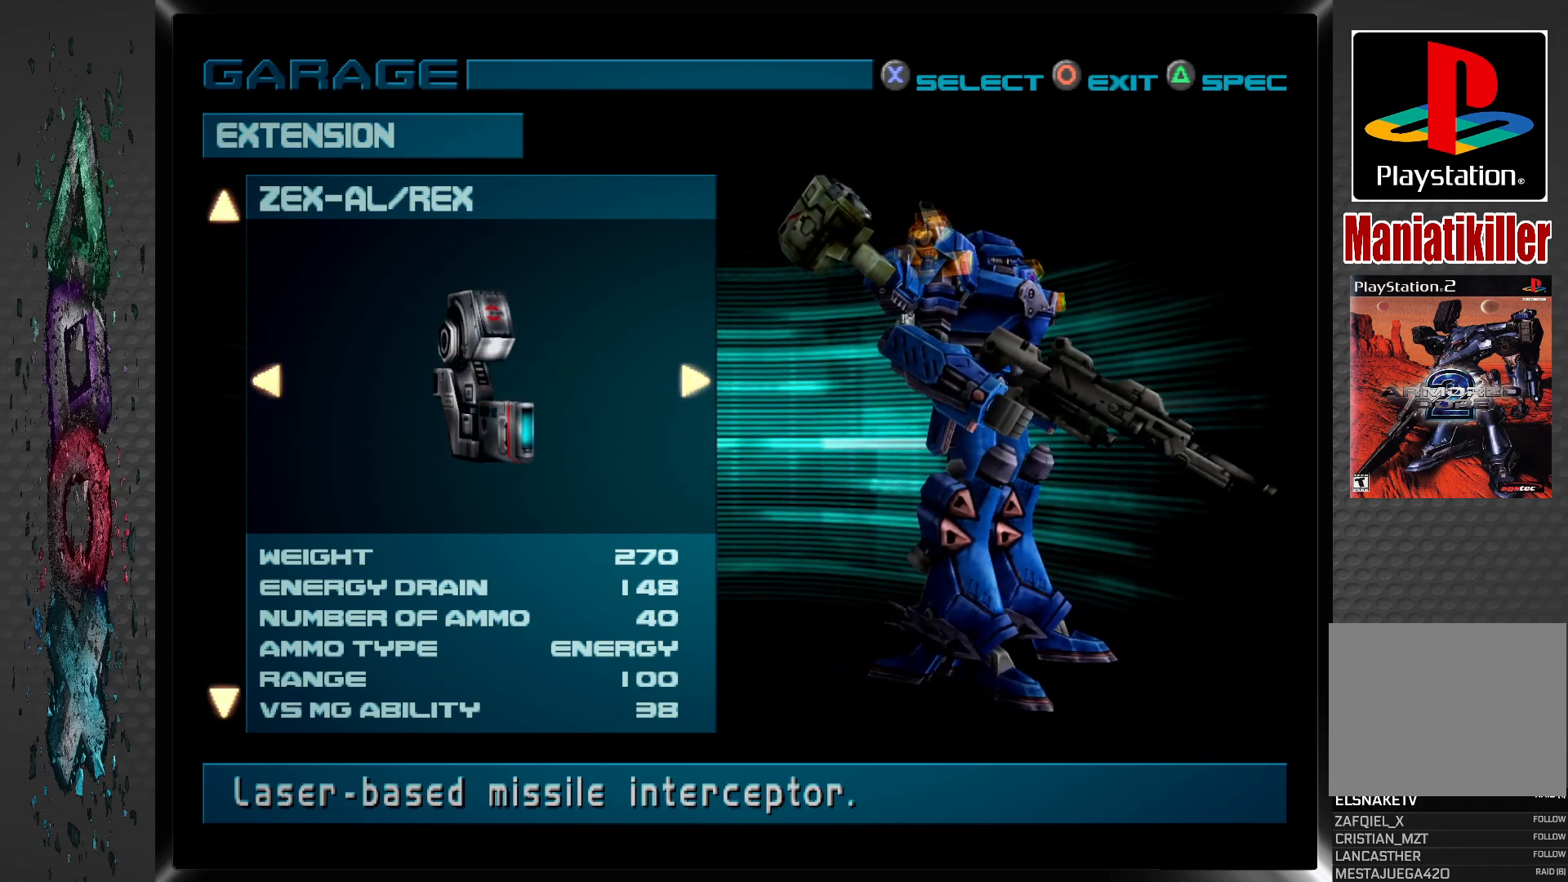
{"buttons": [], "left_stick": "center", "right_stick": "center", "events": []}
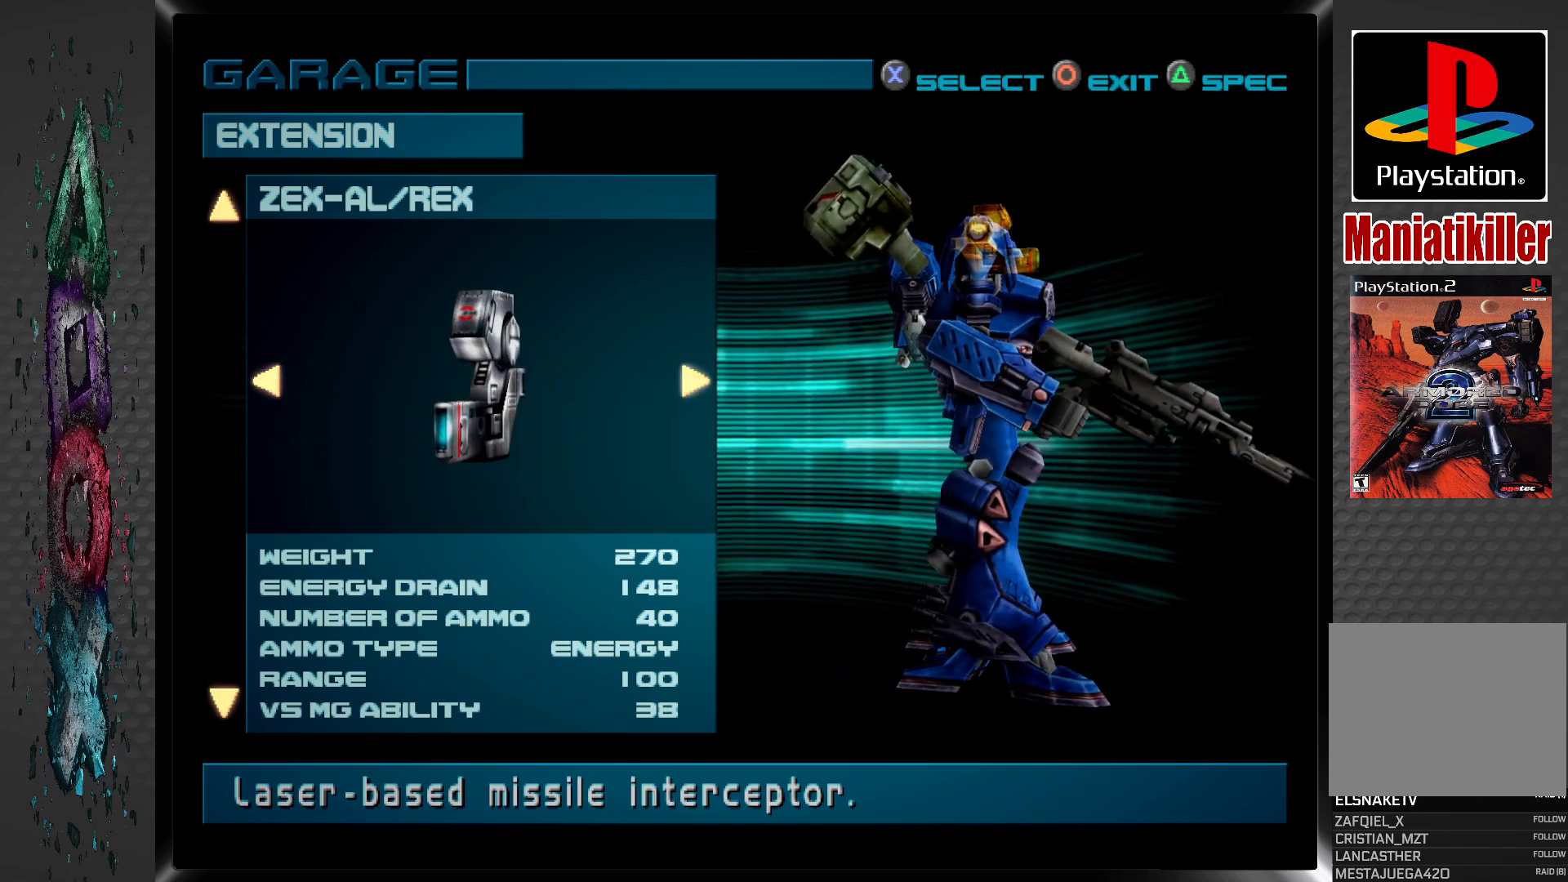
{"buttons": [], "left_stick": "center", "right_stick": "center", "events": [[367, "DPAD_DOWN", "down"], [483, "DPAD_DOWN", "up"]]}
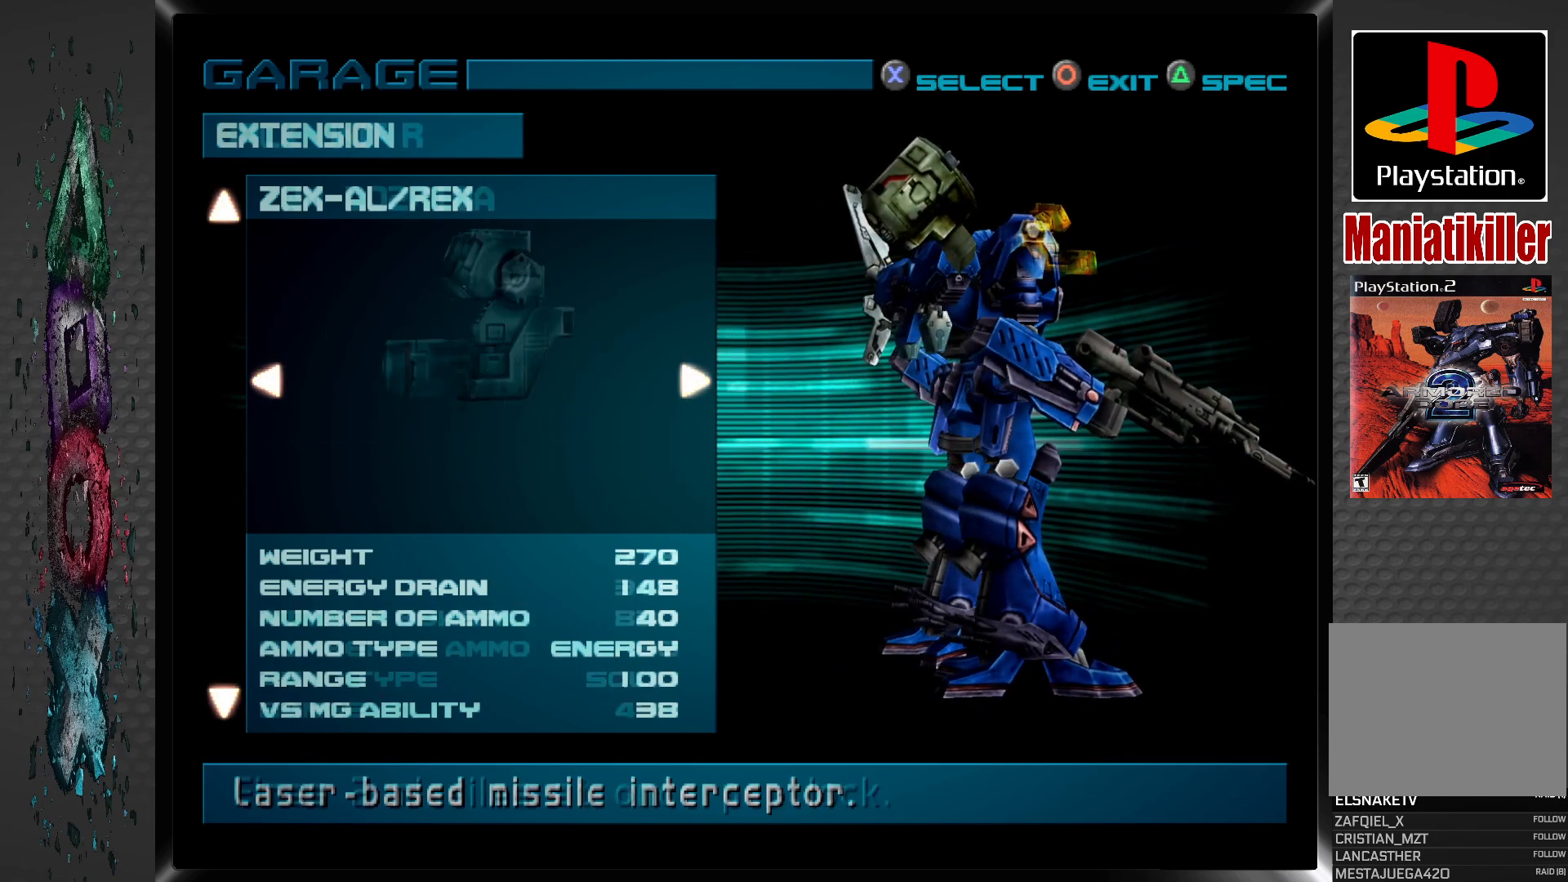
{"buttons": ["DPAD_UP"], "left_stick": "center", "right_stick": "center", "events": [[467, "DPAD_UP", "down"]]}
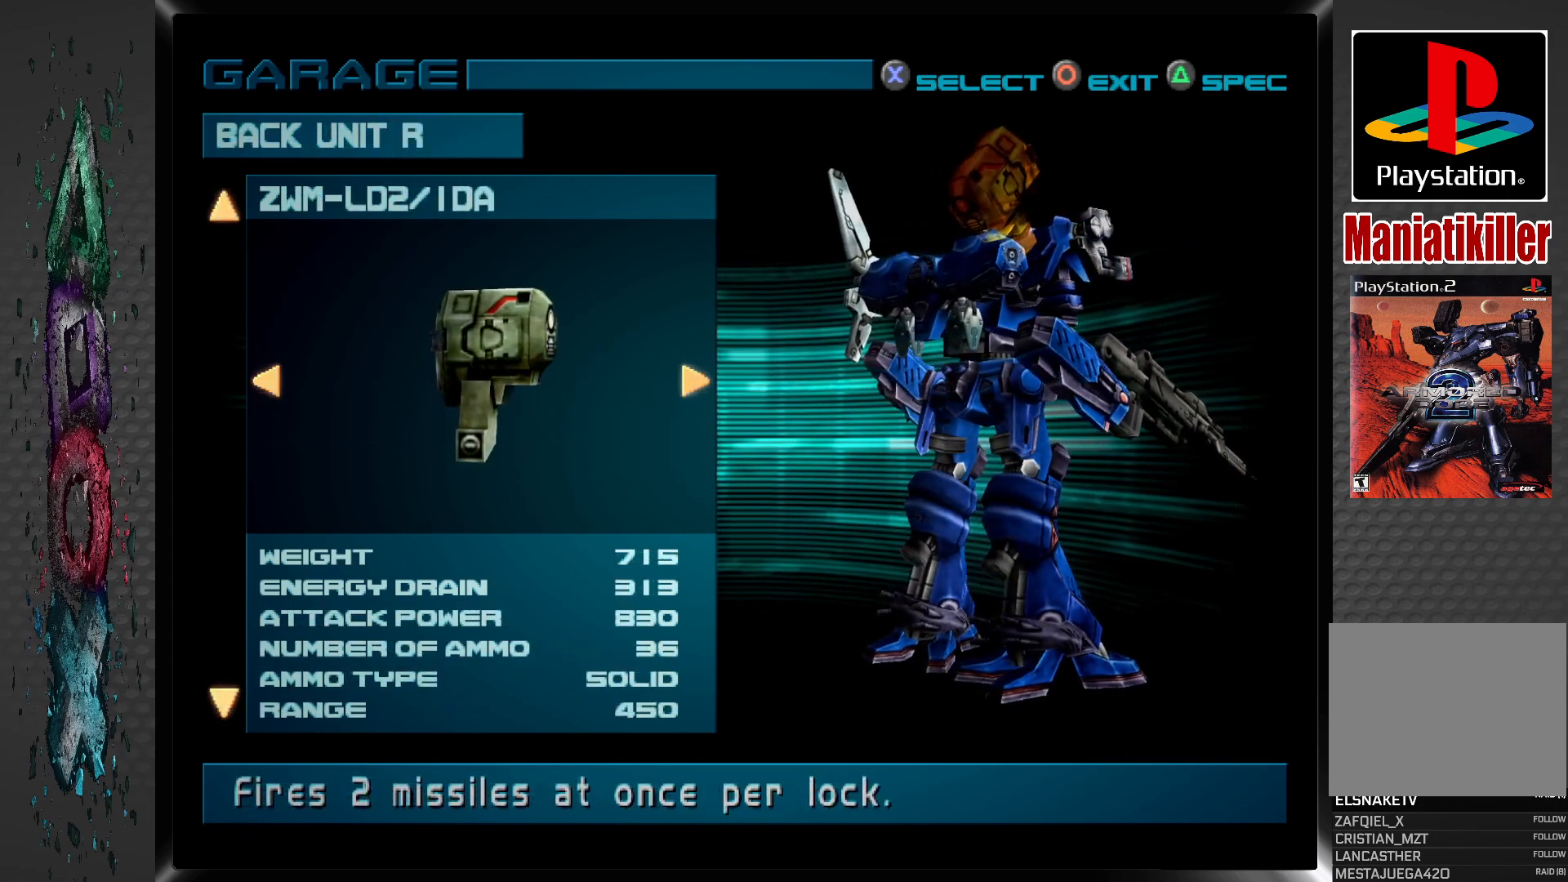
{"buttons": [], "left_stick": "center", "right_stick": "center", "events": [[100, "DPAD_UP", "up"]]}
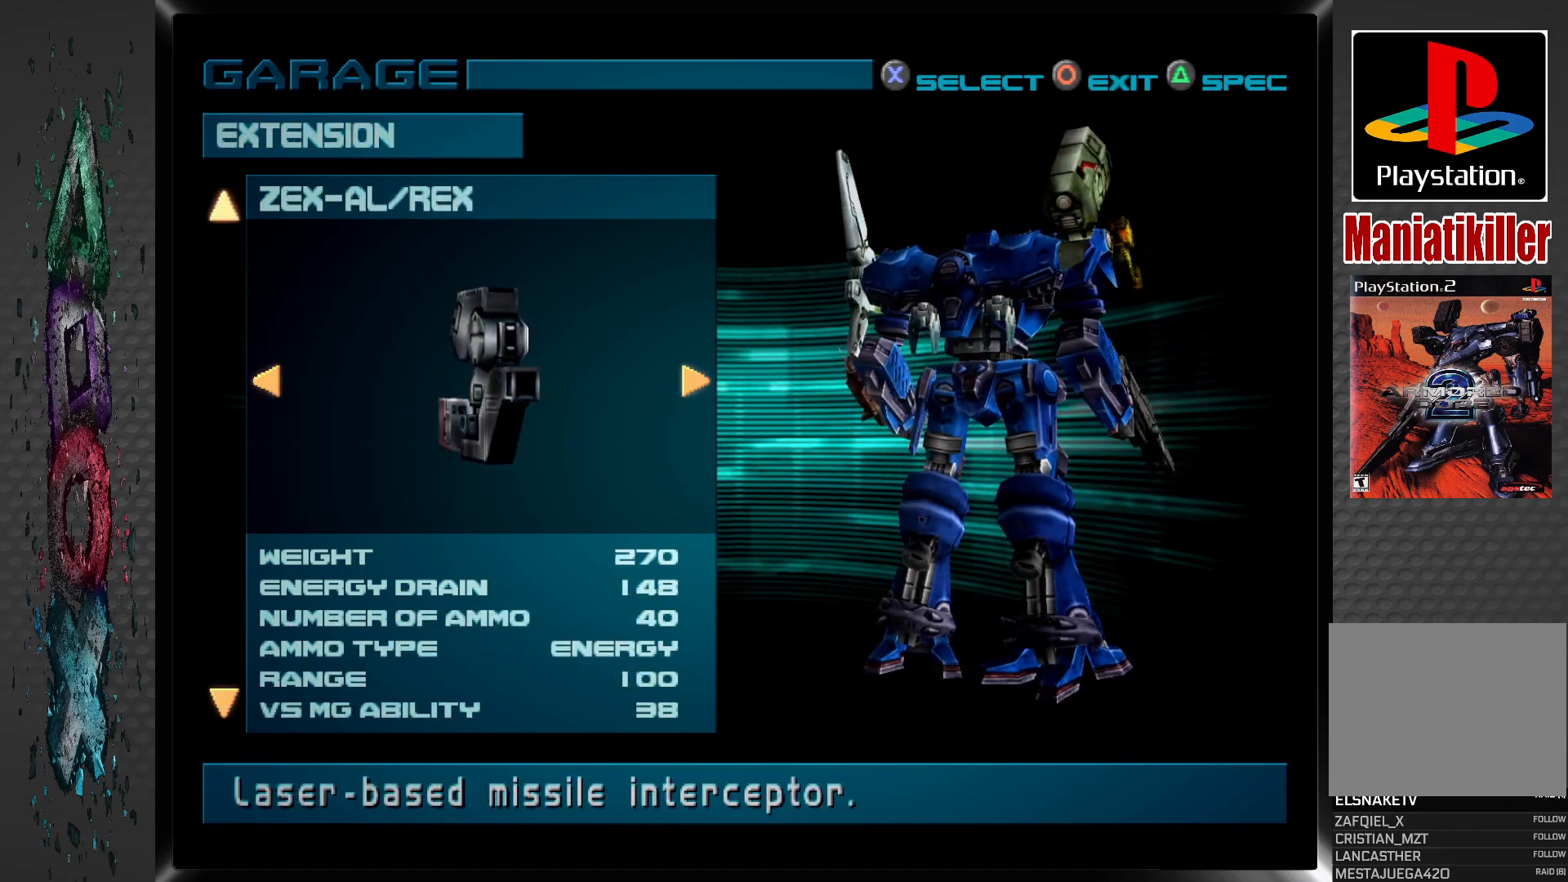
{"buttons": [], "left_stick": "center", "right_stick": "center", "events": []}
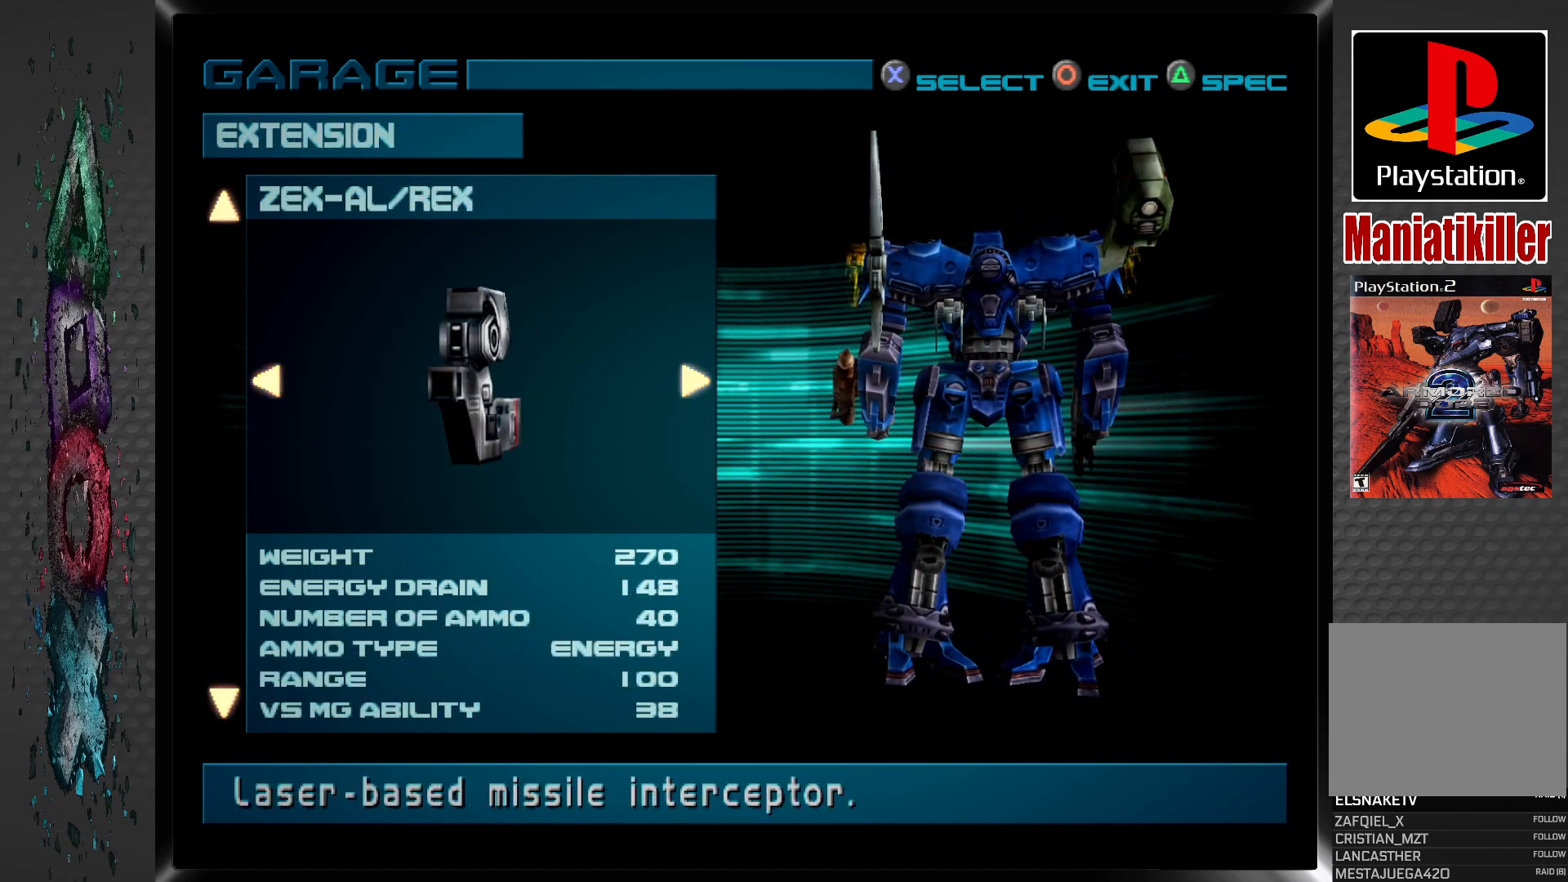
{"buttons": [], "left_stick": "center", "right_stick": "center", "events": []}
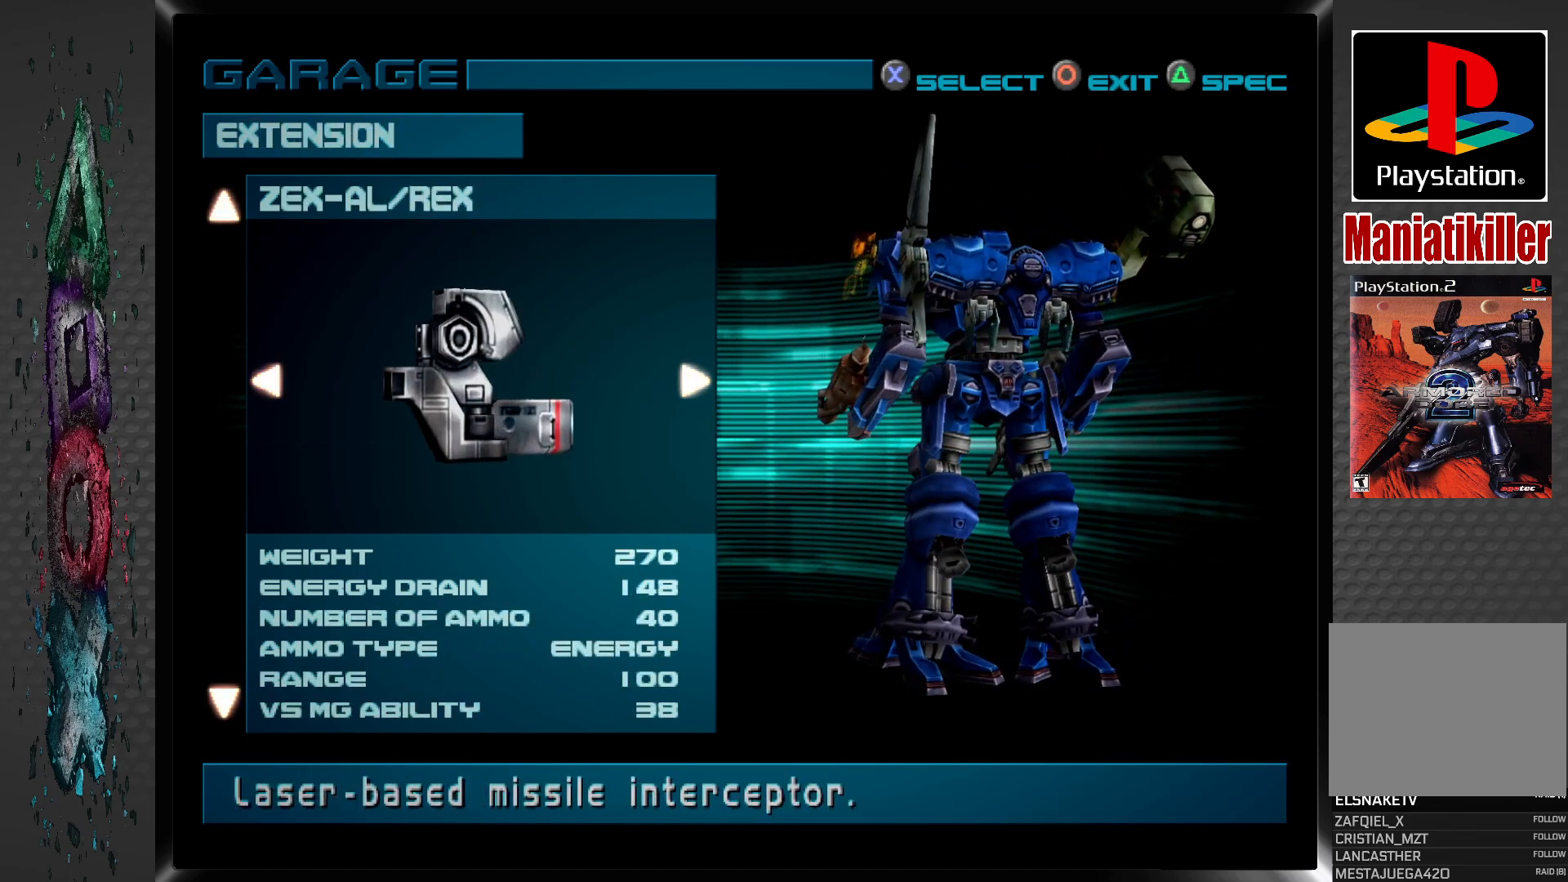
{"buttons": [], "left_stick": "center", "right_stick": "center", "events": []}
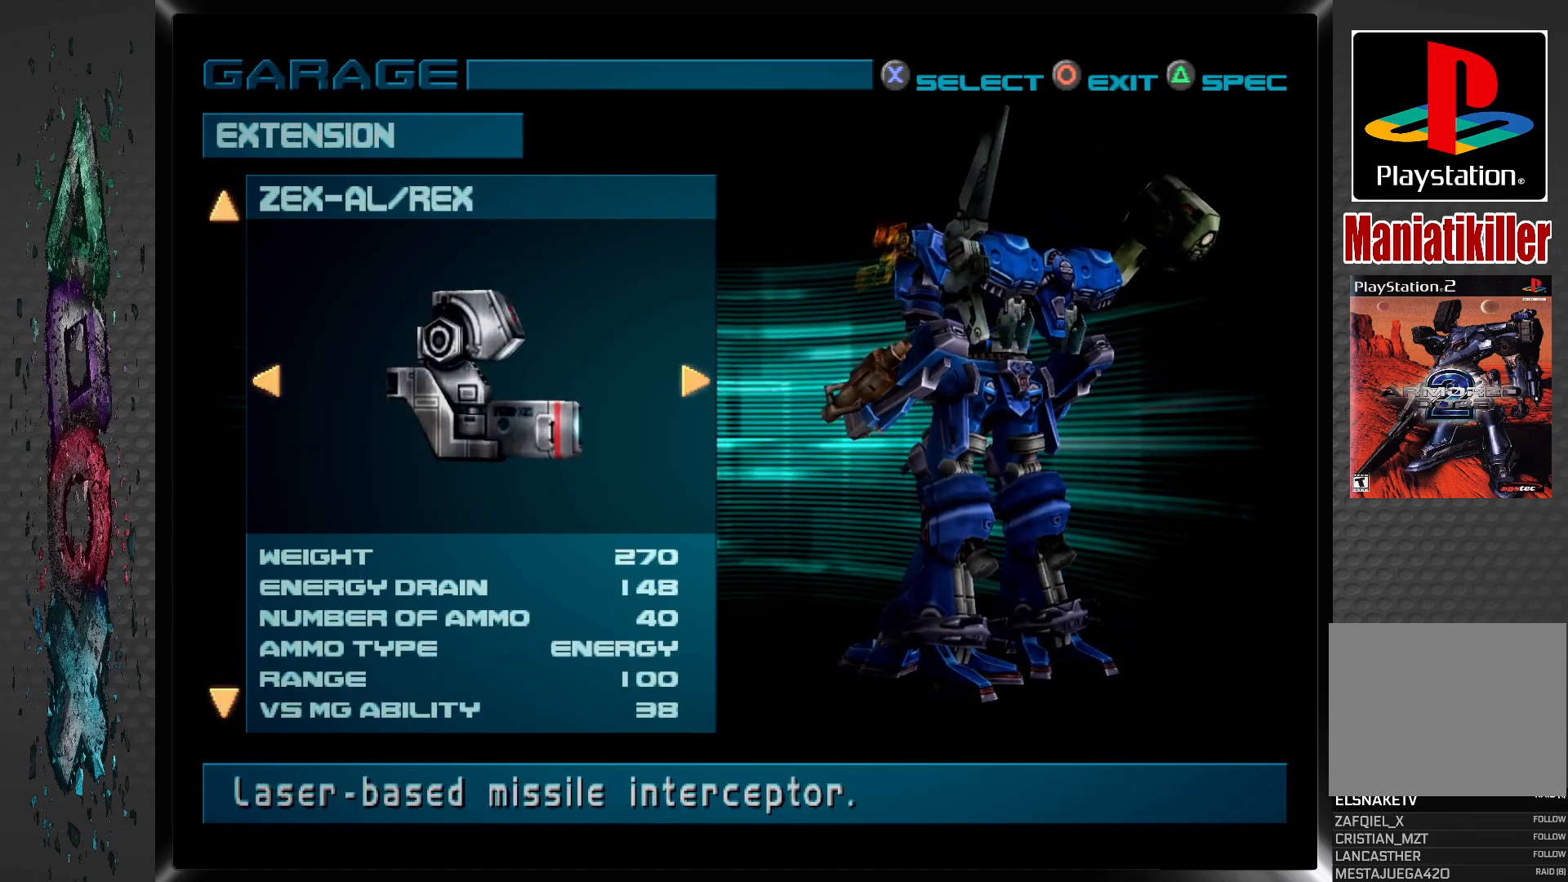
{"buttons": [], "left_stick": "center", "right_stick": "center", "events": [[333, "DPAD_DOWN", "down"], [450, "DPAD_DOWN", "up"]]}
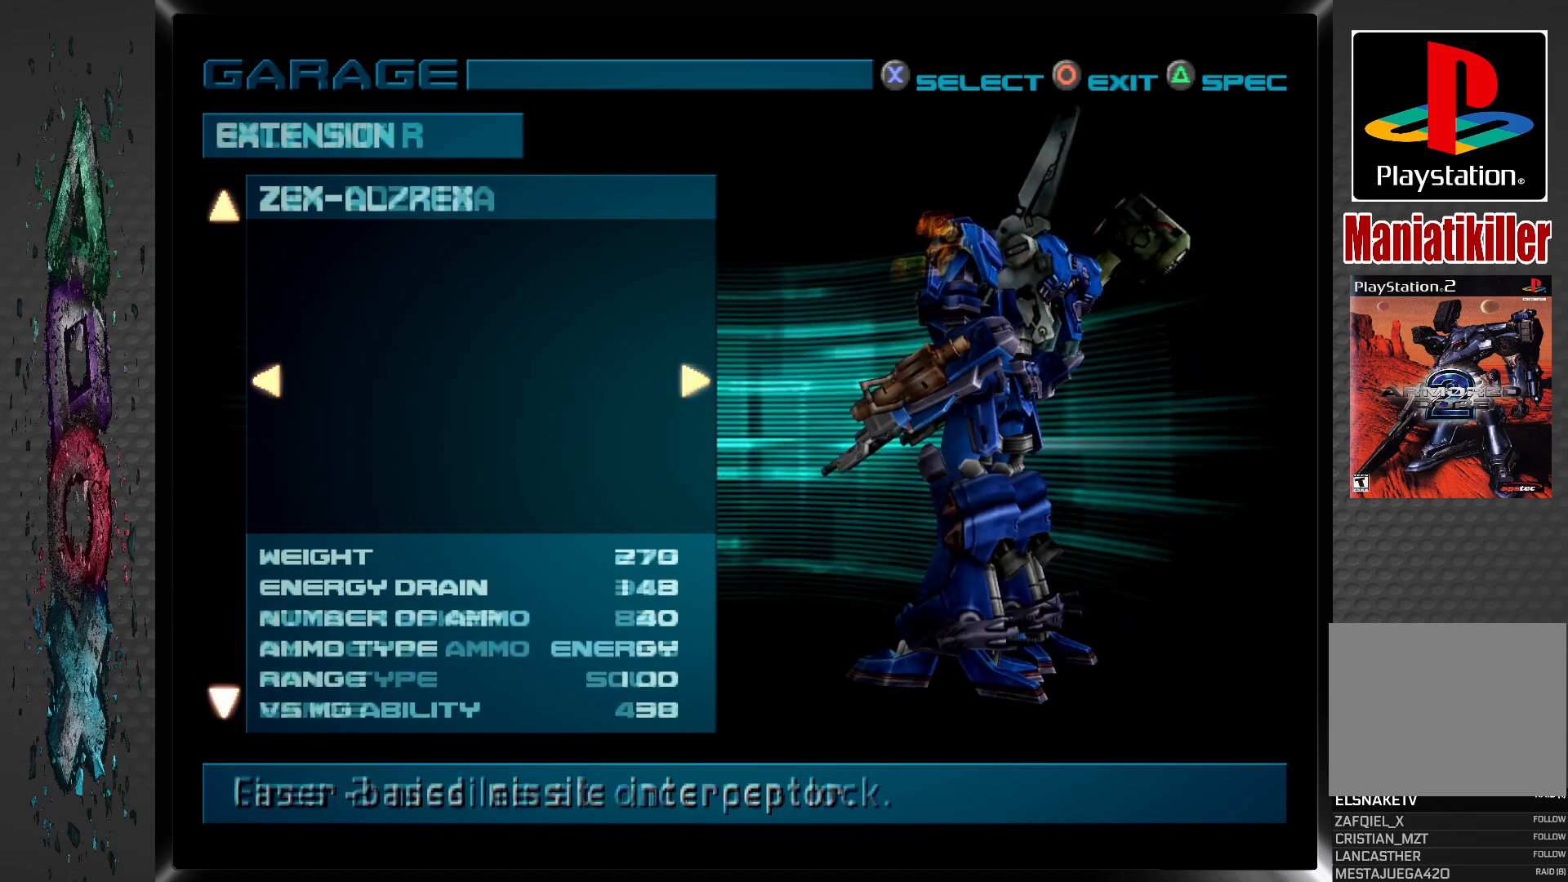
{"buttons": [], "left_stick": "center", "right_stick": "center", "events": [[250, "DPAD_UP", "down"], [367, "DPAD_UP", "up"]]}
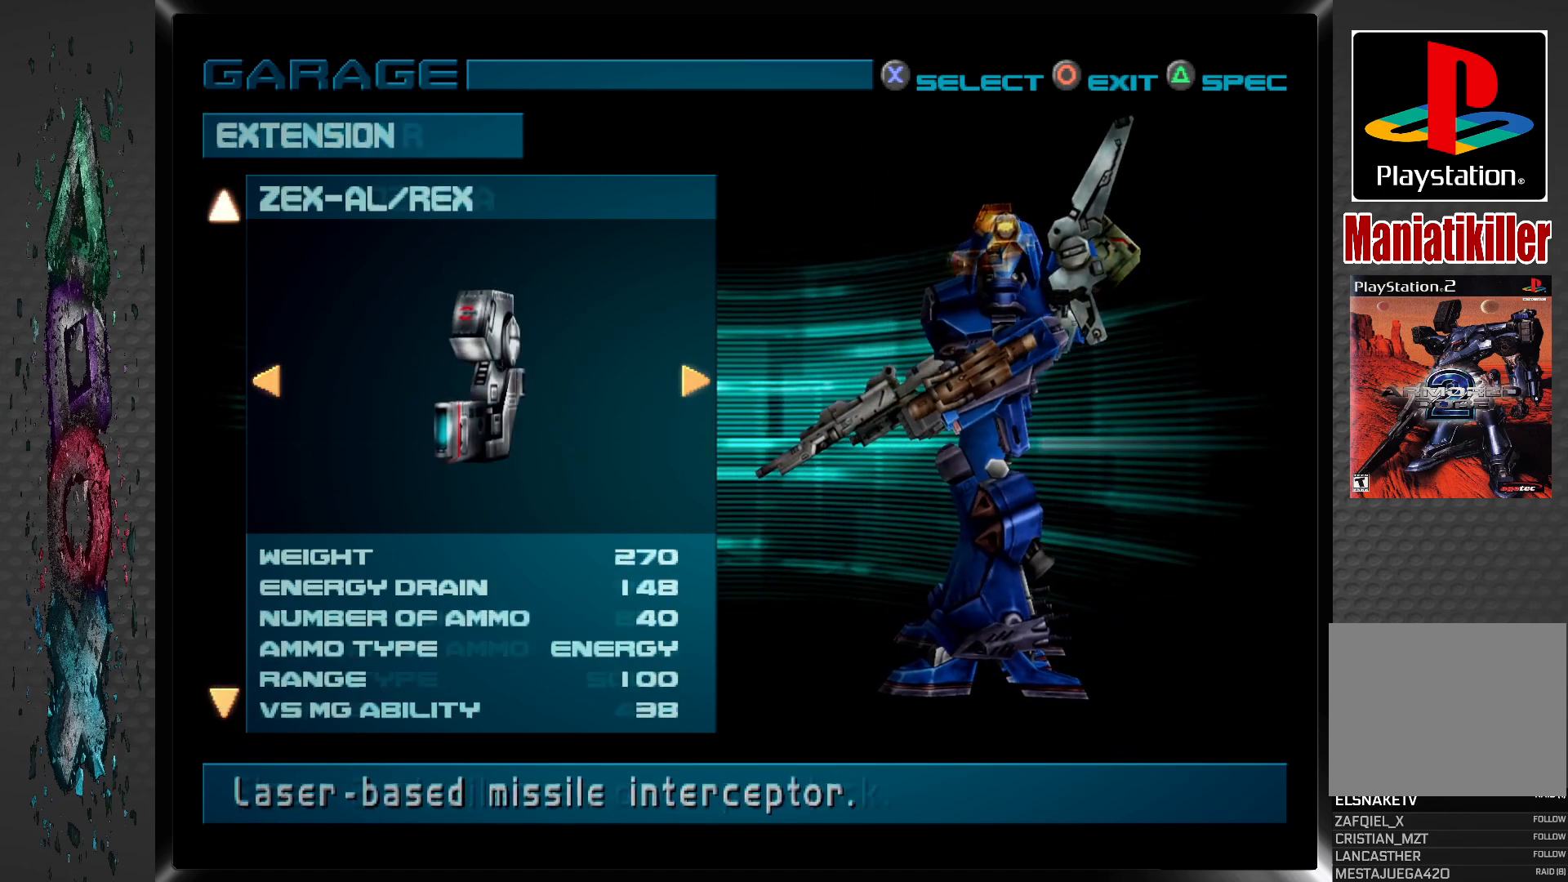
{"buttons": [], "left_stick": "center", "right_stick": "center", "events": [[183, "DPAD_RIGHT", "down"], [333, "DPAD_RIGHT", "up"]]}
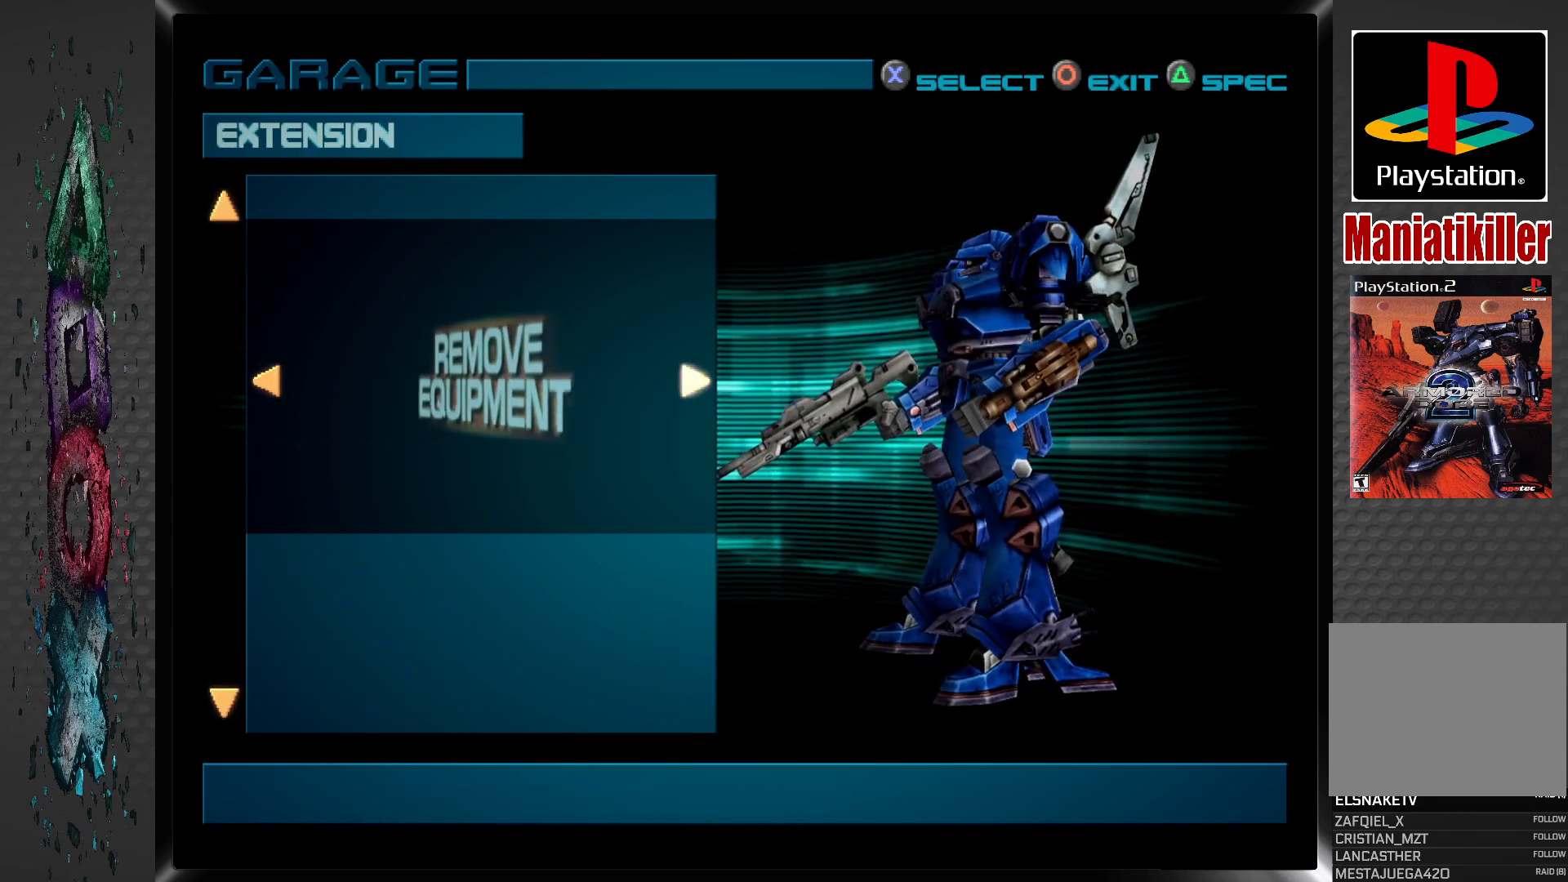
{"buttons": [], "left_stick": "center", "right_stick": "center", "events": [[233, "DPAD_RIGHT", "down"], [383, "DPAD_RIGHT", "up"]]}
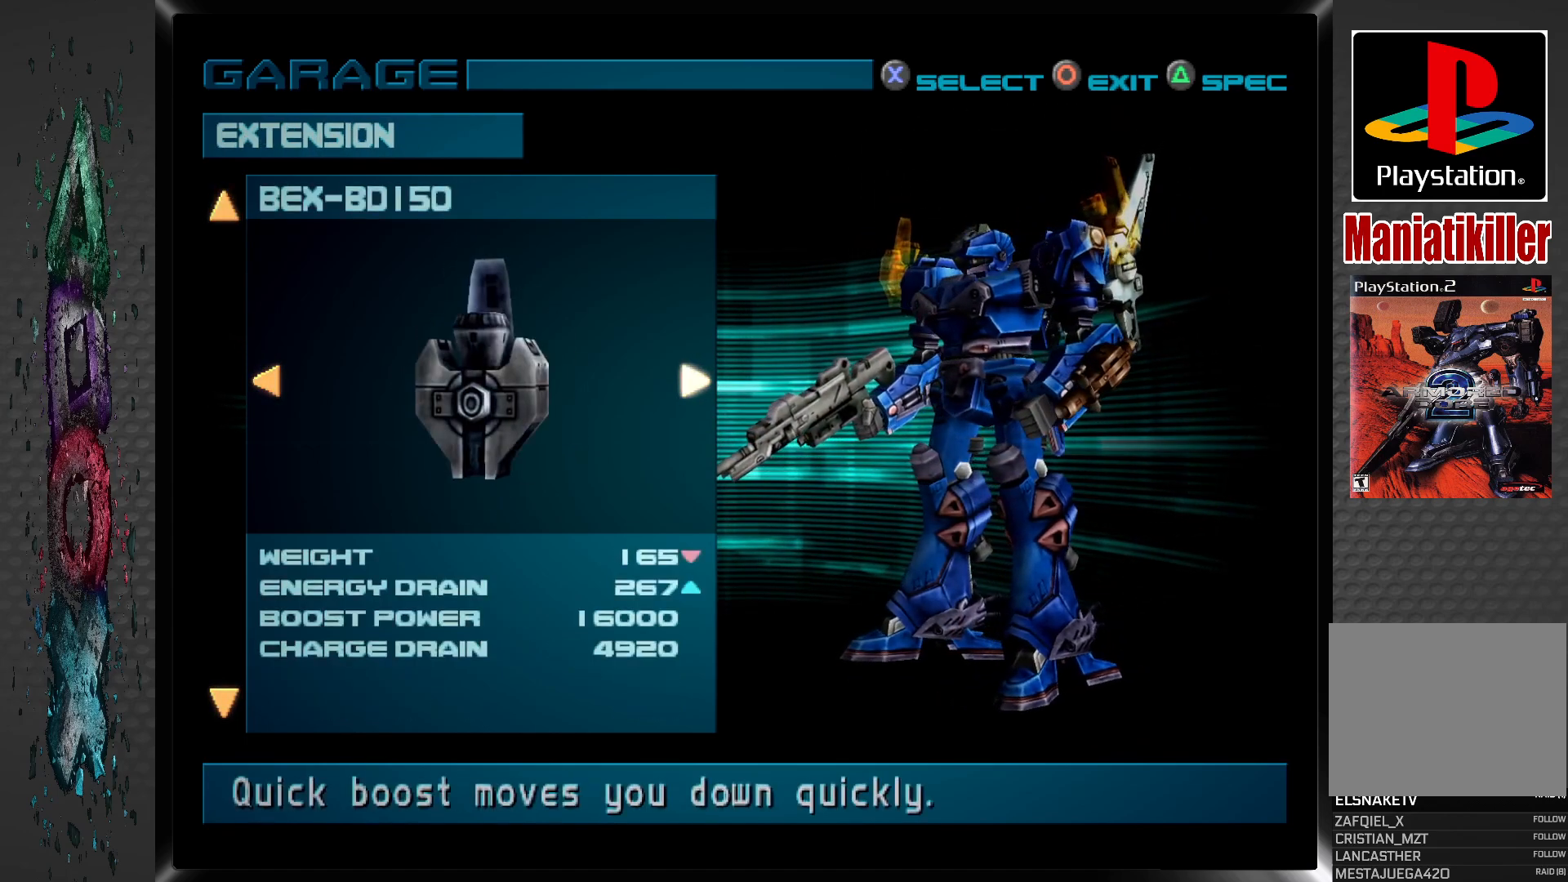
{"buttons": [], "left_stick": "center", "right_stick": "center", "events": [[283, "DPAD_RIGHT", "down"], [450, "DPAD_RIGHT", "up"]]}
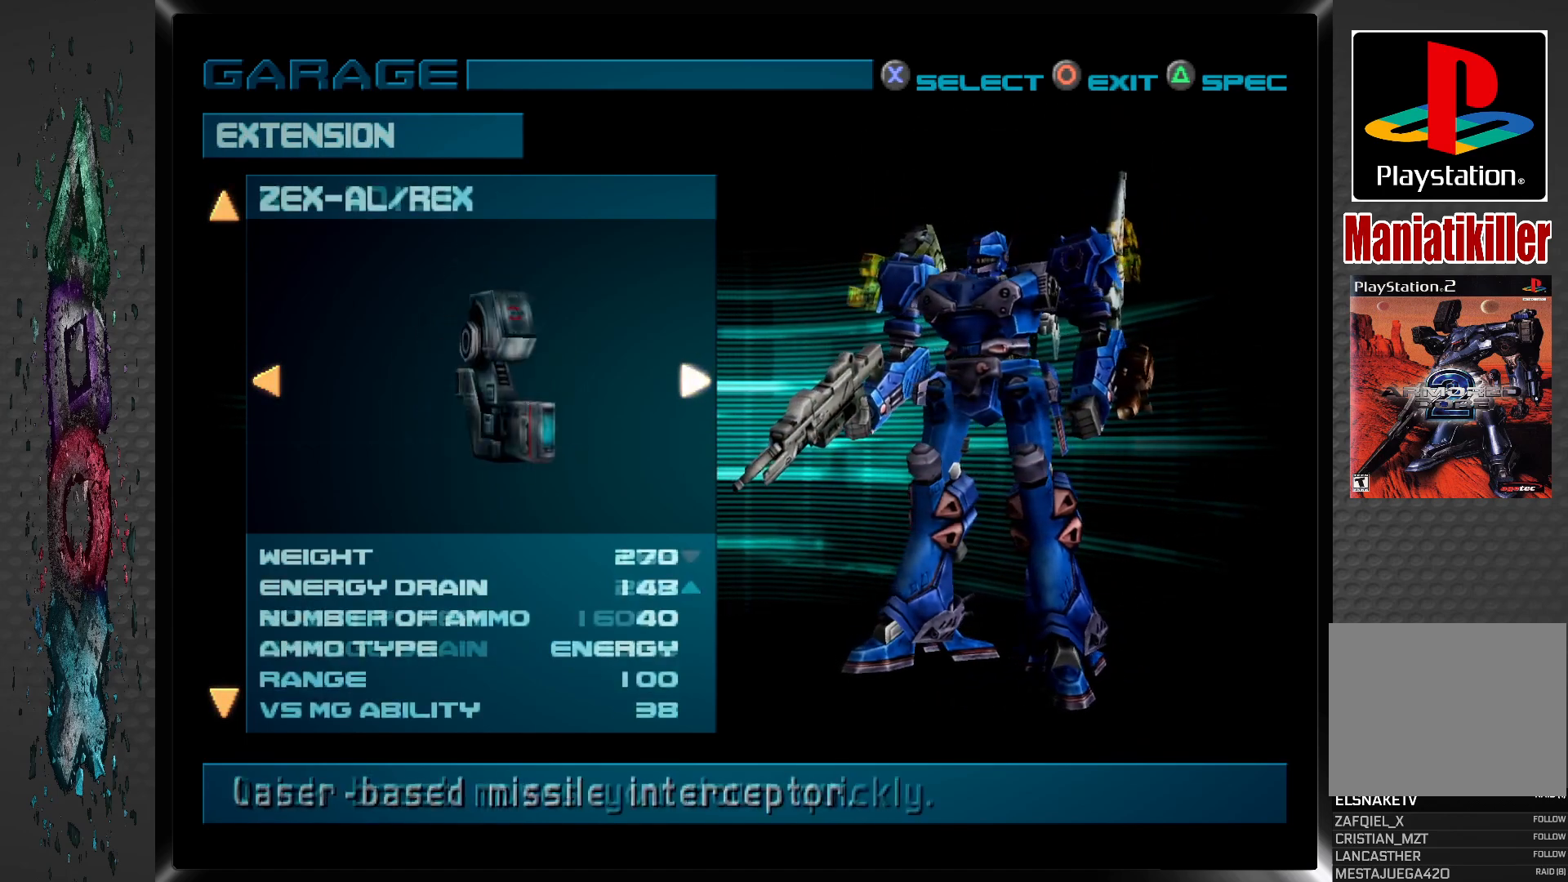
{"buttons": [], "left_stick": "center", "right_stick": "center", "events": [[267, "DPAD_LEFT", "down"], [383, "DPAD_LEFT", "up"]]}
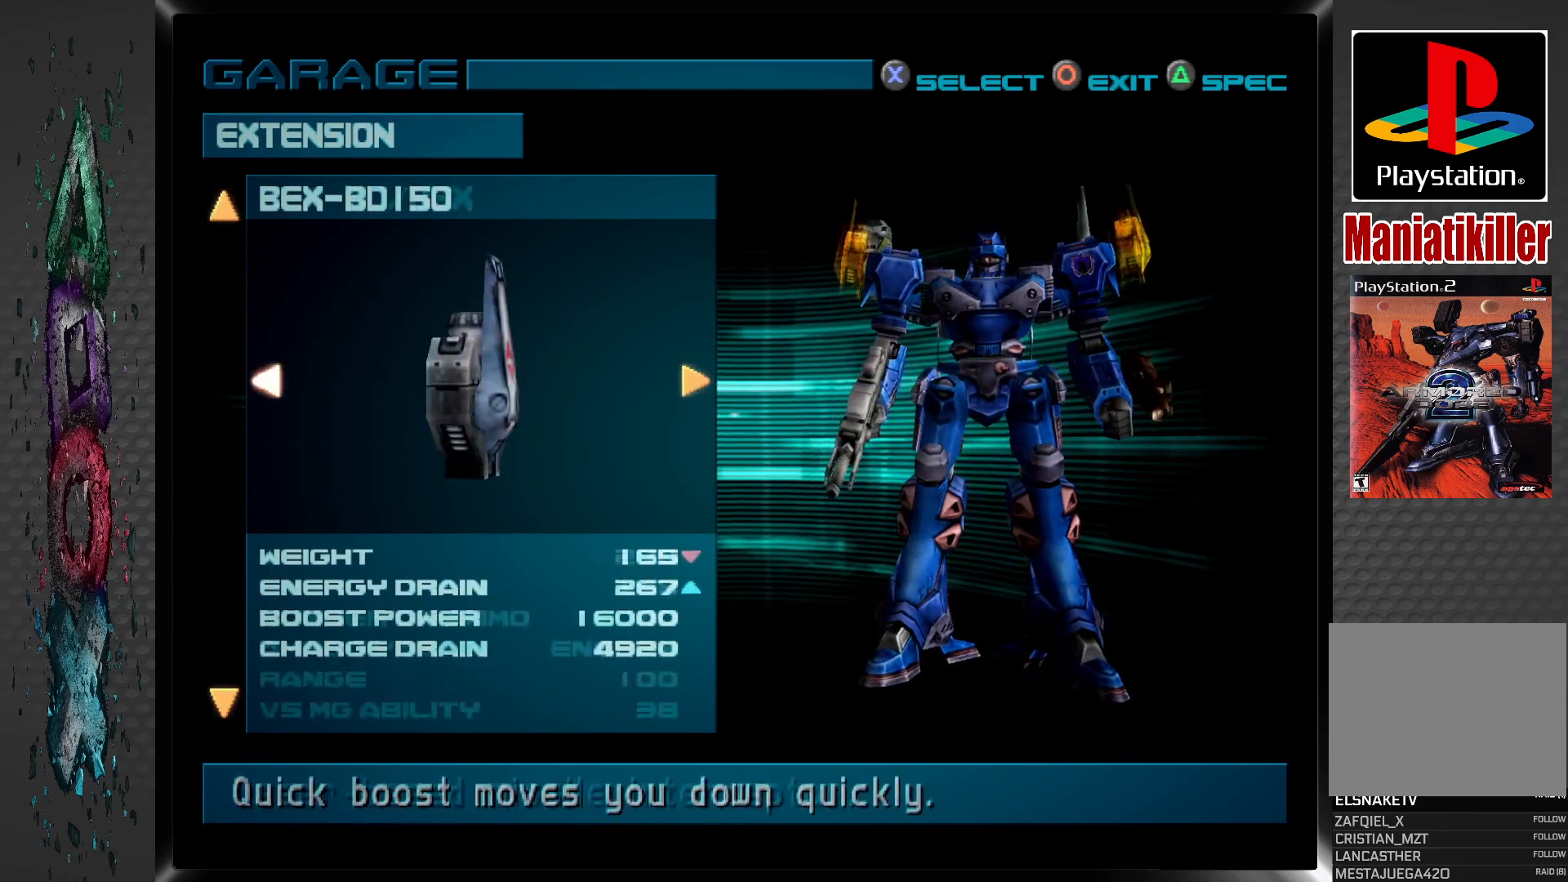
{"buttons": [], "left_stick": "center", "right_stick": "center", "events": []}